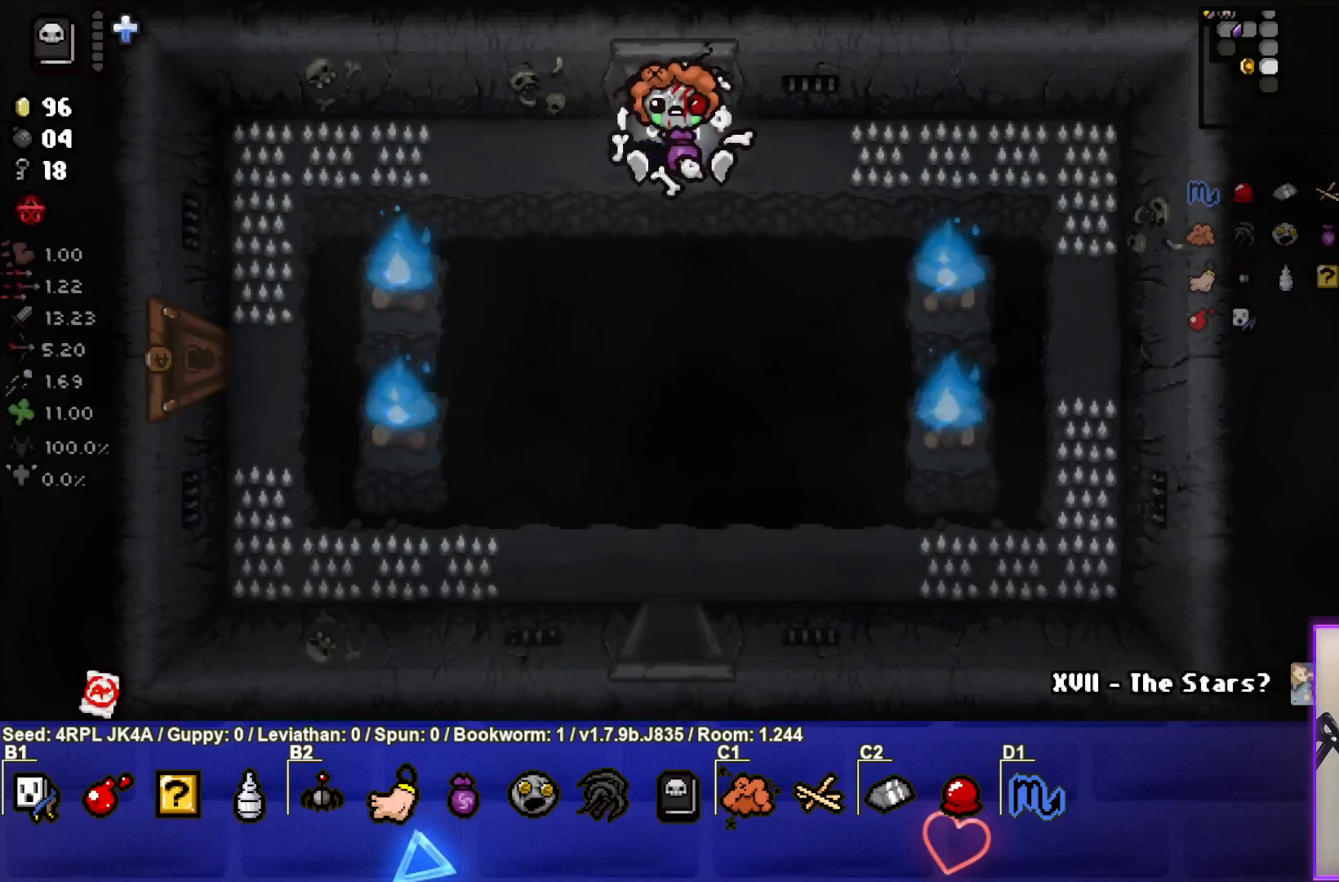
Gameplay with a controller (PlayStation layout); each line is a JSON object with the inputs held at the frame after it. "events" lists button and stick changes between this image and that frame as [ms after this image, input, new state], when the widget could be followed in between.
{"buttons": [], "left_stick": "left", "right_stick": "center", "events": [[83, "left_stick", "left"]]}
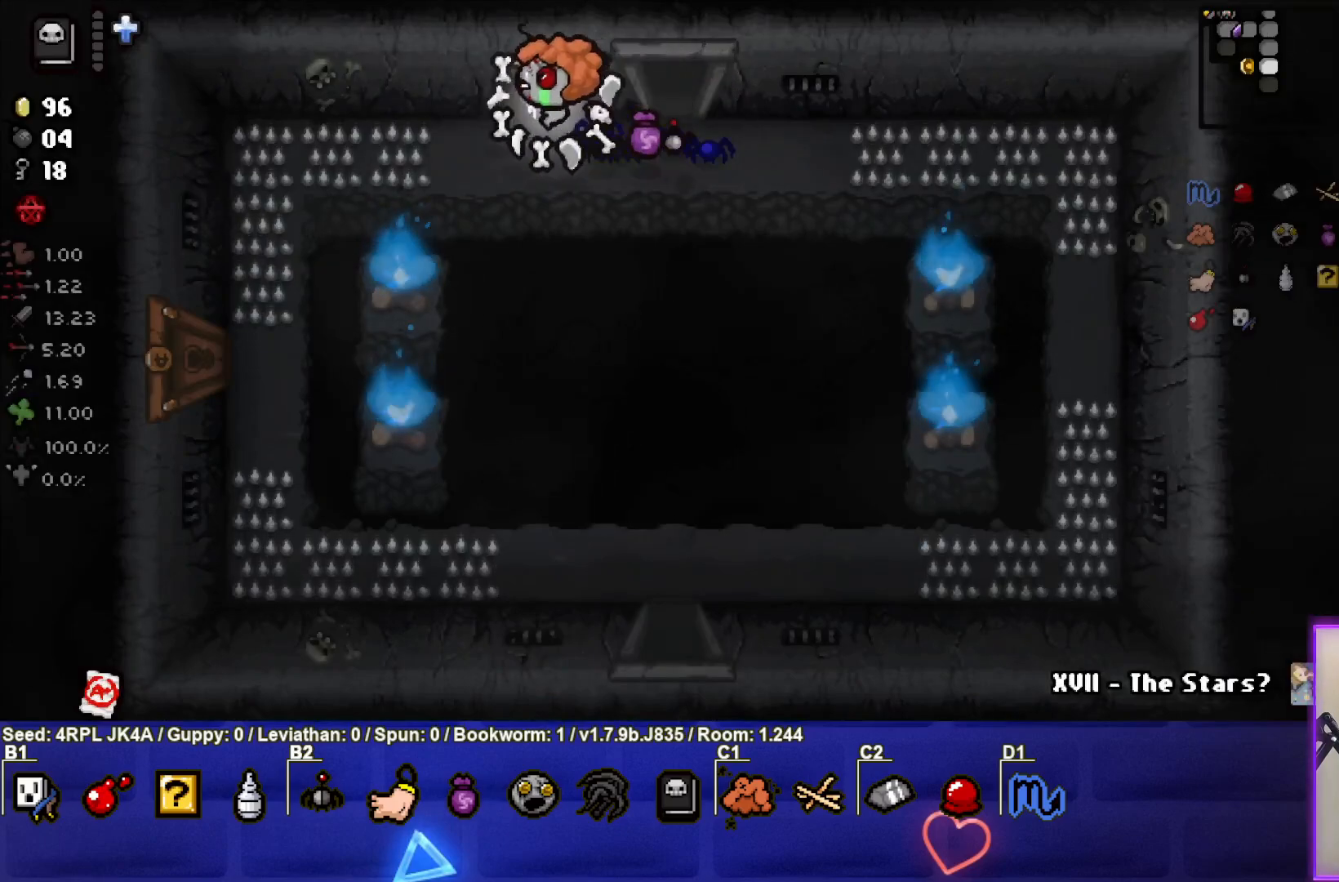
{"buttons": [], "left_stick": "down-left", "right_stick": "center", "events": [[500, "left_stick", "down-left"]]}
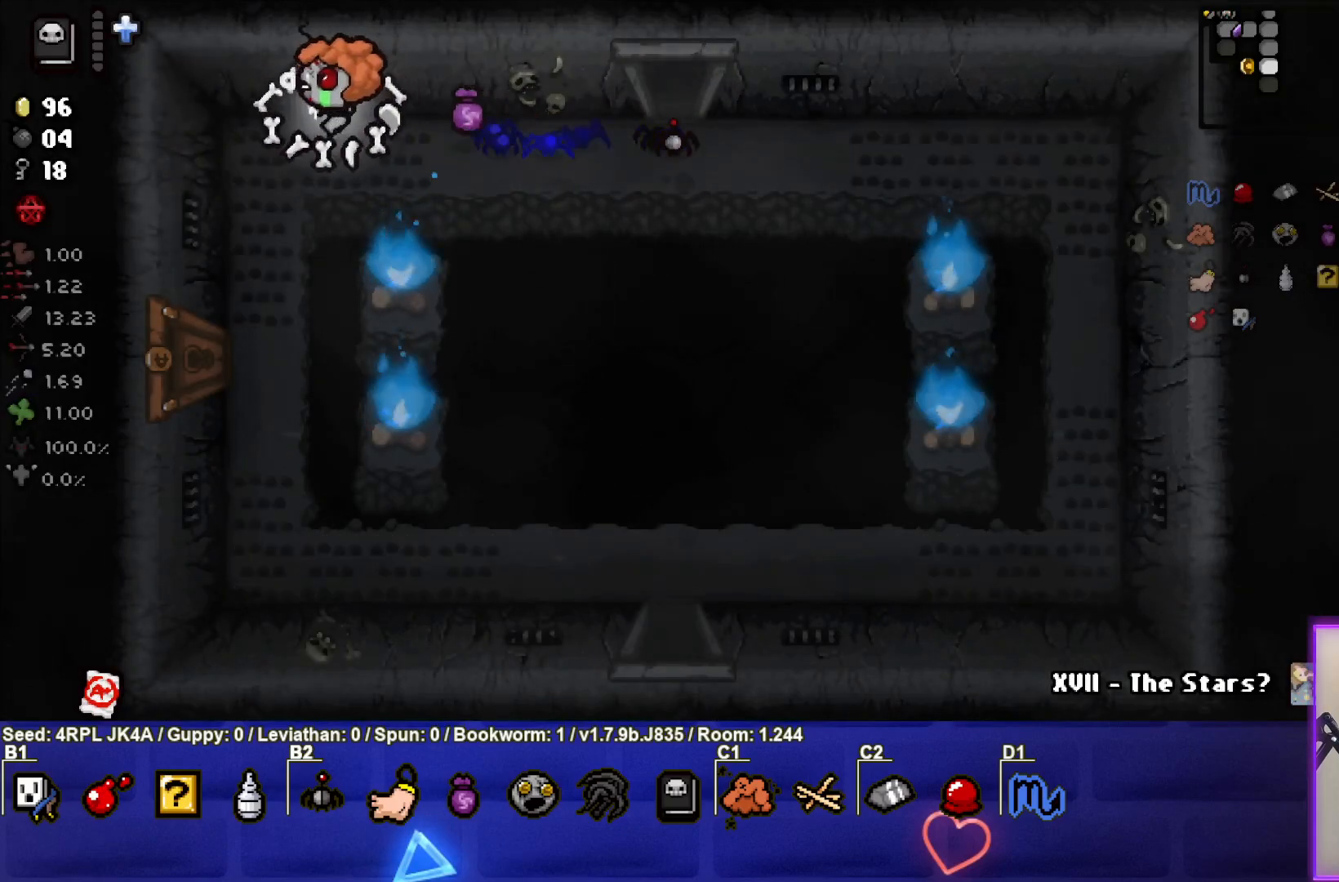
{"buttons": [], "left_stick": "down-left", "right_stick": "center", "events": []}
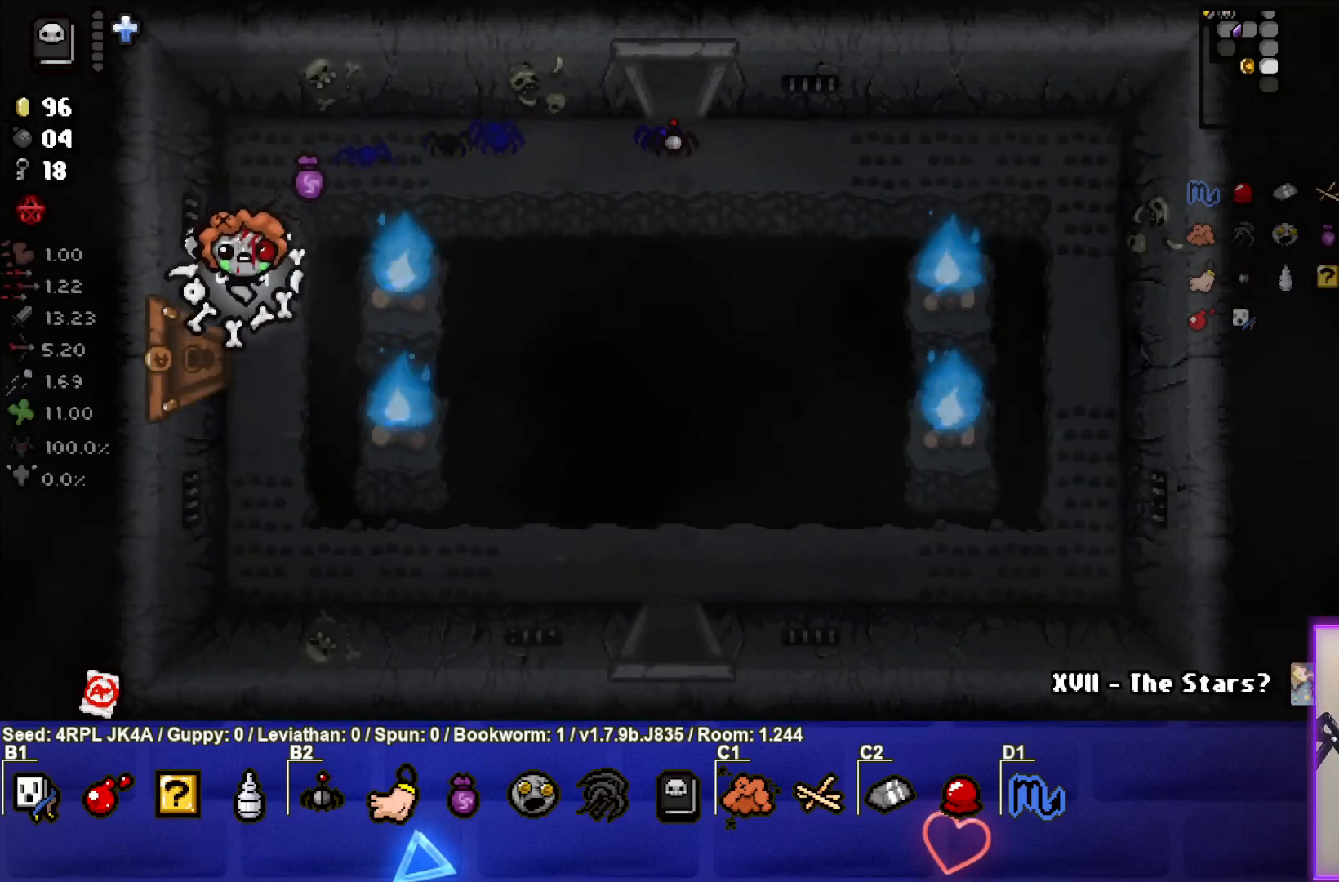
{"buttons": [], "left_stick": "center", "right_stick": "center", "events": [[100, "left_stick", "left"], [400, "left_stick", "center"]]}
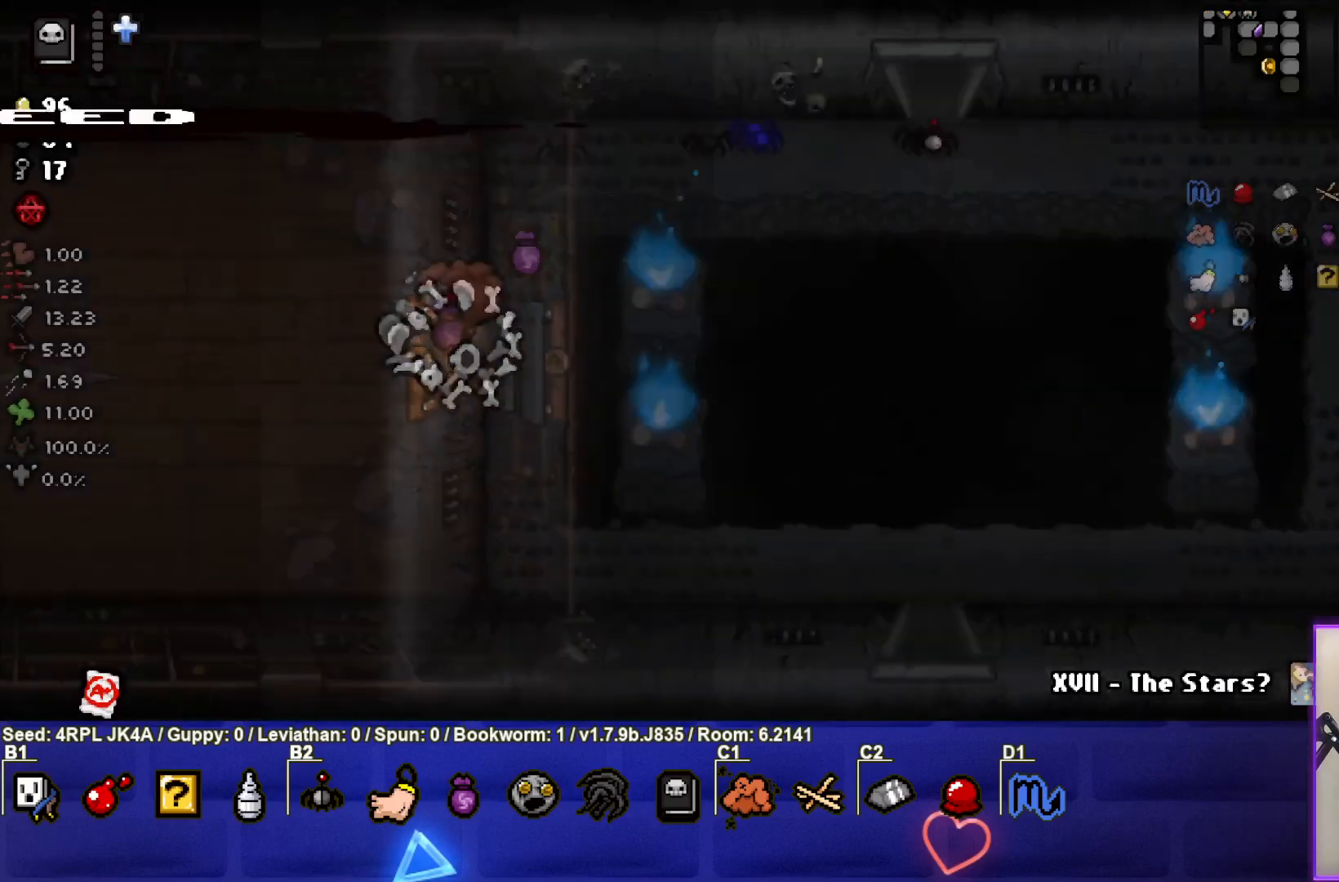
{"buttons": [], "left_stick": "left", "right_stick": "center", "events": [[367, "left_stick", "left"]]}
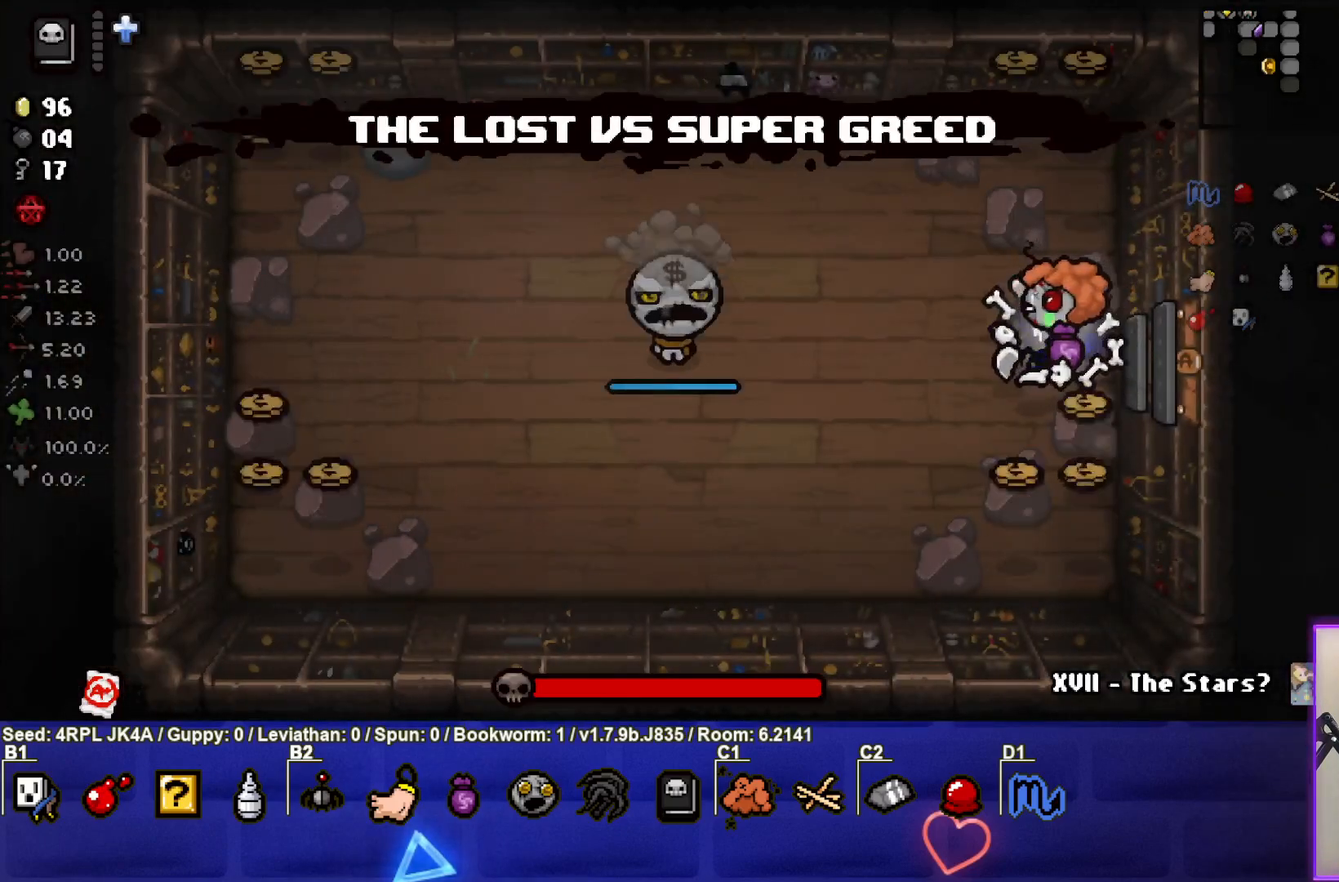
{"buttons": [], "left_stick": "center", "right_stick": "center", "events": [[17, "SQUARE", "down"], [133, "SQUARE", "up"], [133, "left_stick", "center"], [167, "SQUARE", "down"], [217, "left_stick", "right"], [283, "SQUARE", "up"], [333, "SQUARE", "down"], [467, "SQUARE", "up"], [483, "left_stick", "center"]]}
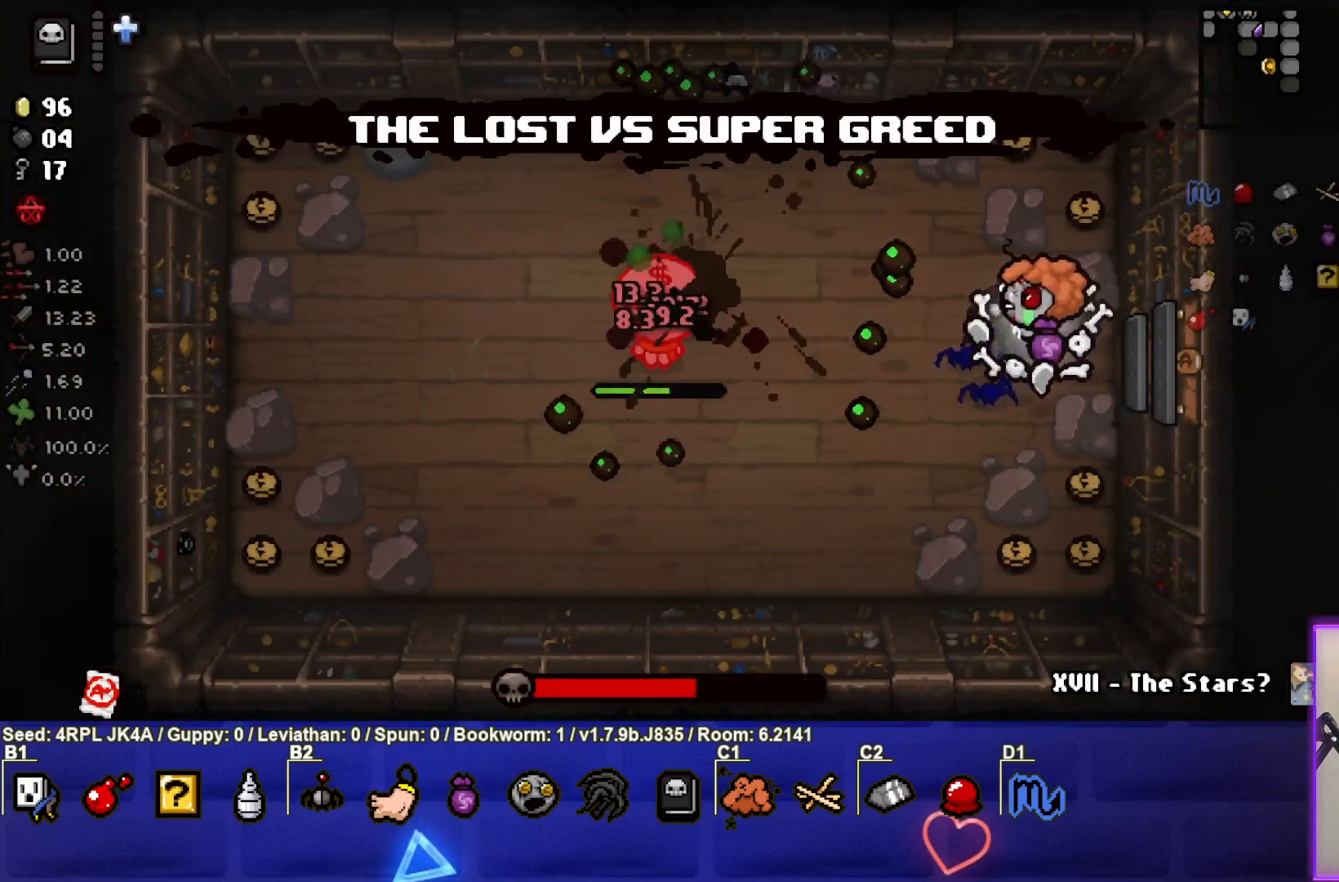
{"buttons": [], "left_stick": "center", "right_stick": "center", "events": [[67, "left_stick", "right"], [200, "left_stick", "center"], [367, "left_stick", "left"], [483, "left_stick", "center"]]}
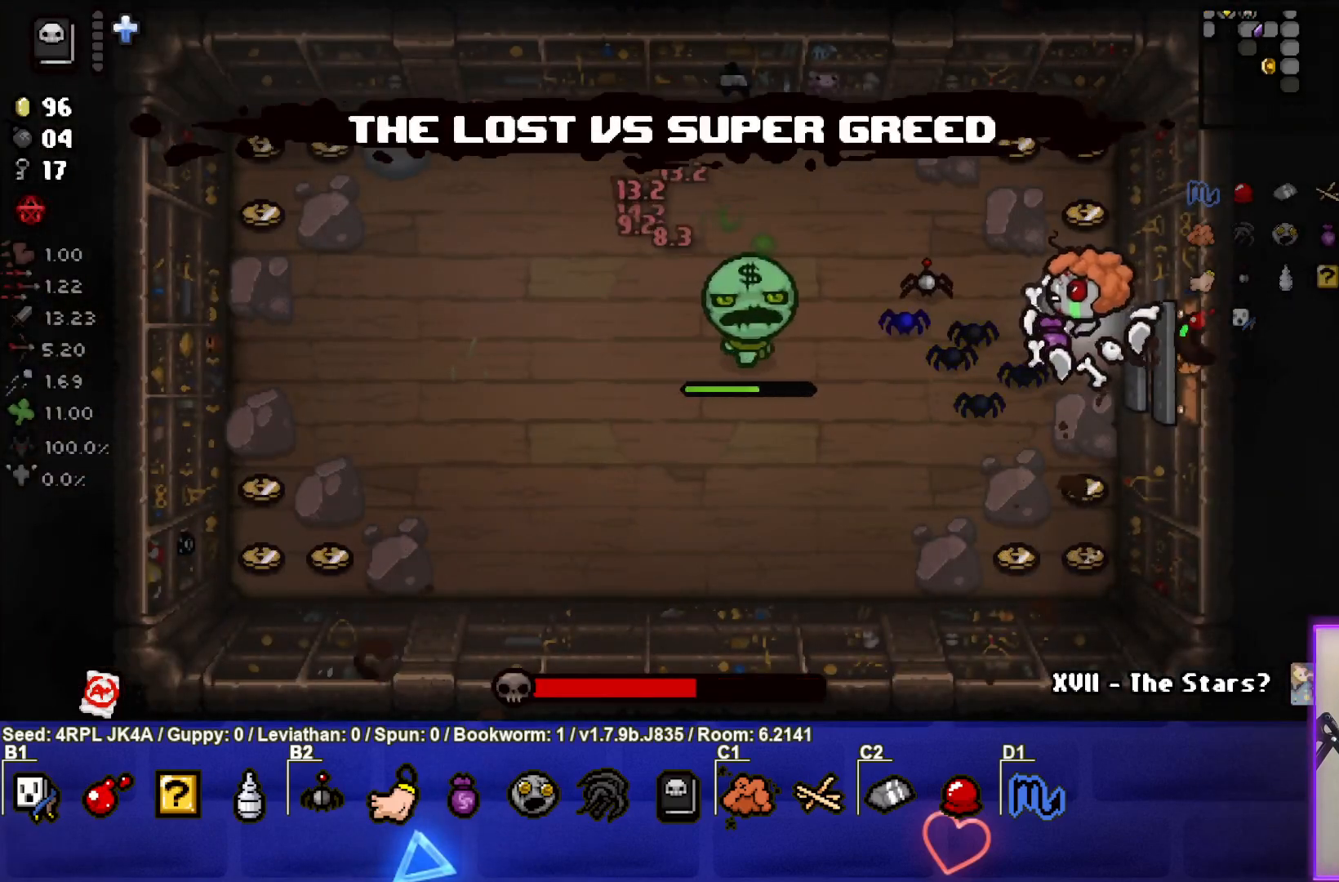
{"buttons": ["SQUARE"], "left_stick": "right", "right_stick": "center", "events": [[17, "SQUARE", "down"], [150, "SQUARE", "up"], [150, "left_stick", "down-left"], [200, "SQUARE", "down"], [250, "left_stick", "center"], [333, "SQUARE", "up"], [333, "left_stick", "right"], [383, "SQUARE", "down"]]}
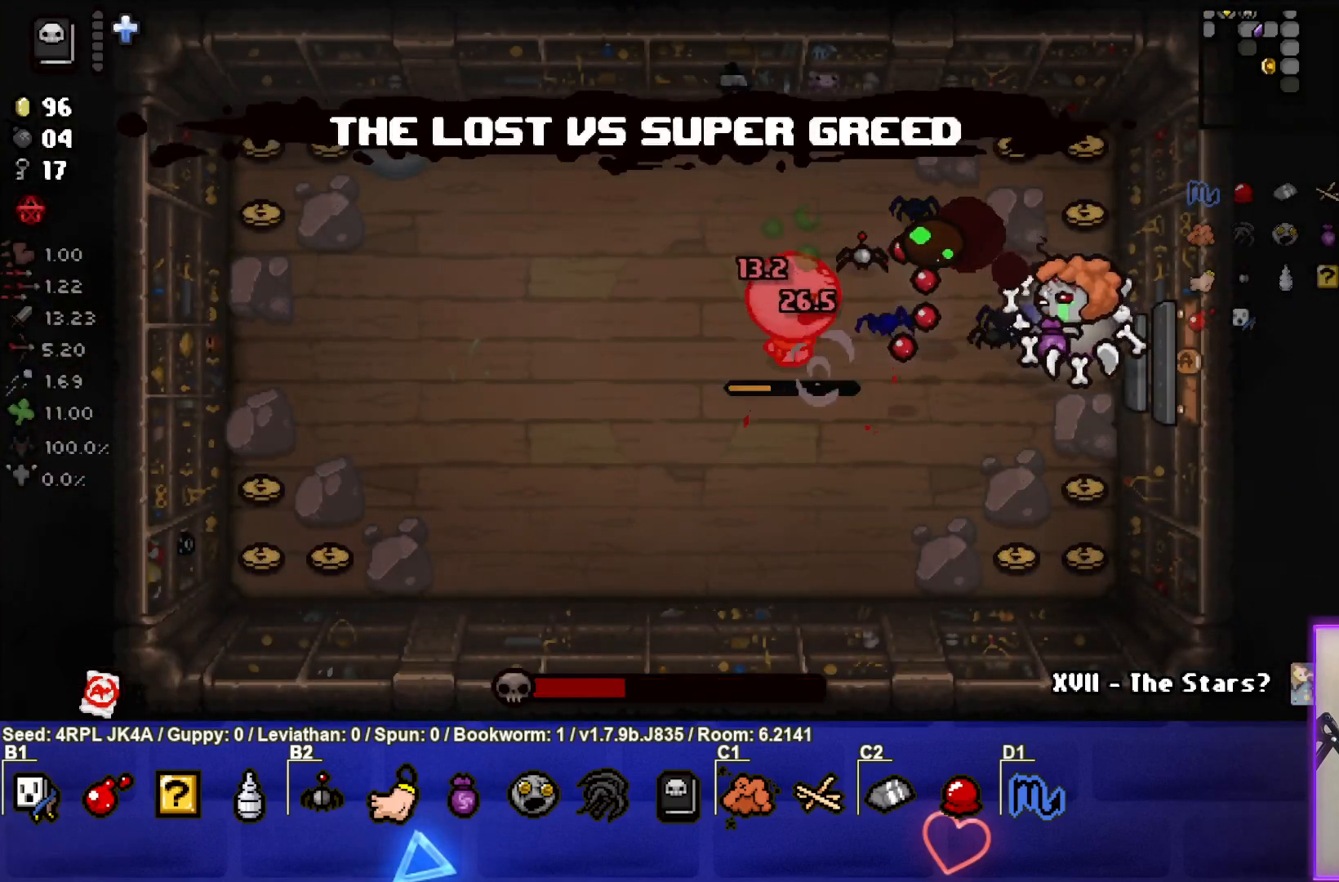
{"buttons": [], "left_stick": "down-left", "right_stick": "center", "events": [[17, "SQUARE", "up"], [50, "SQUARE", "down"], [100, "left_stick", "center"], [200, "SQUARE", "up"], [300, "left_stick", "right"], [400, "left_stick", "center"], [467, "left_stick", "down-left"]]}
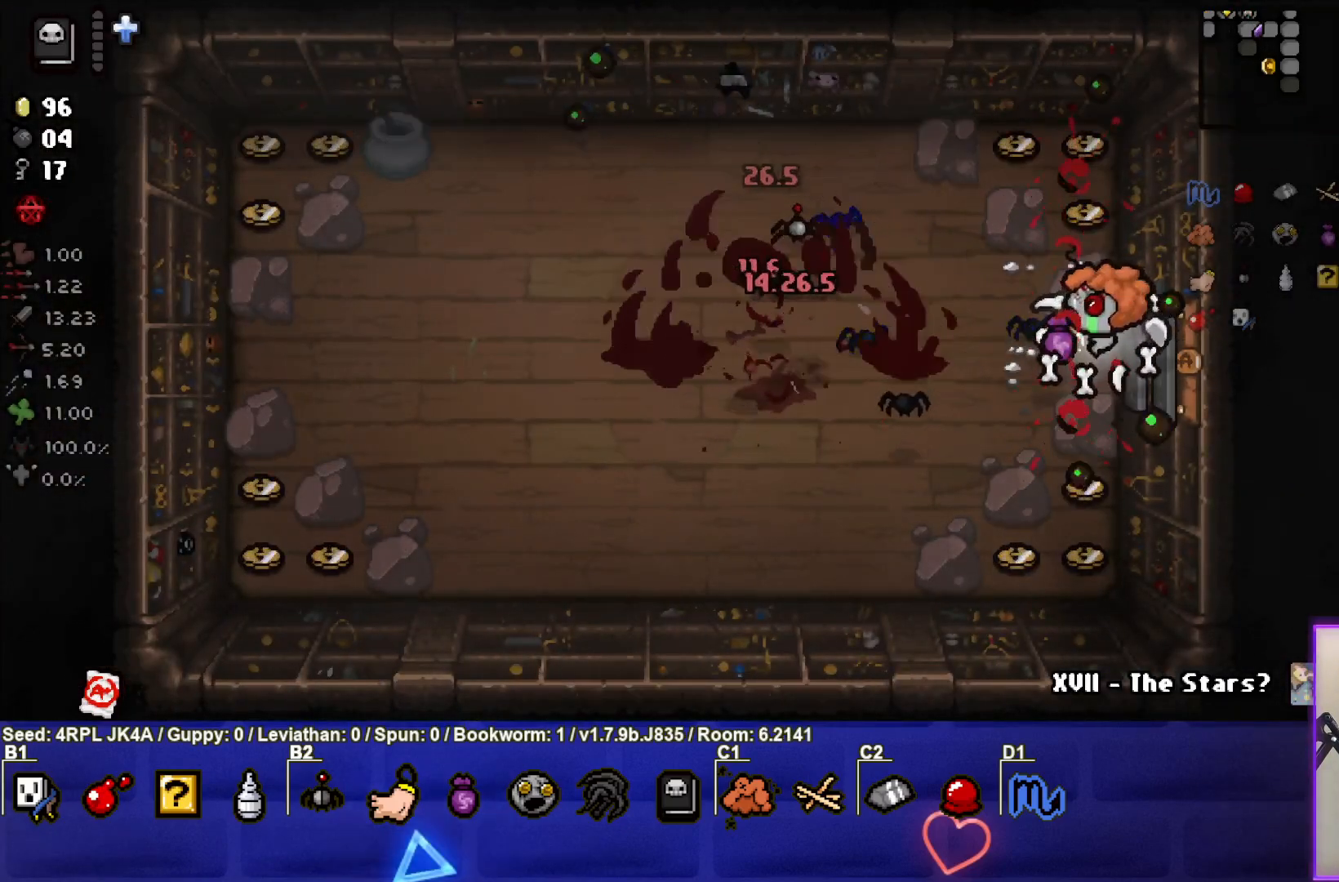
{"buttons": [], "left_stick": "down-left", "right_stick": "center", "events": [[100, "left_stick", "center"], [283, "left_stick", "down-left"]]}
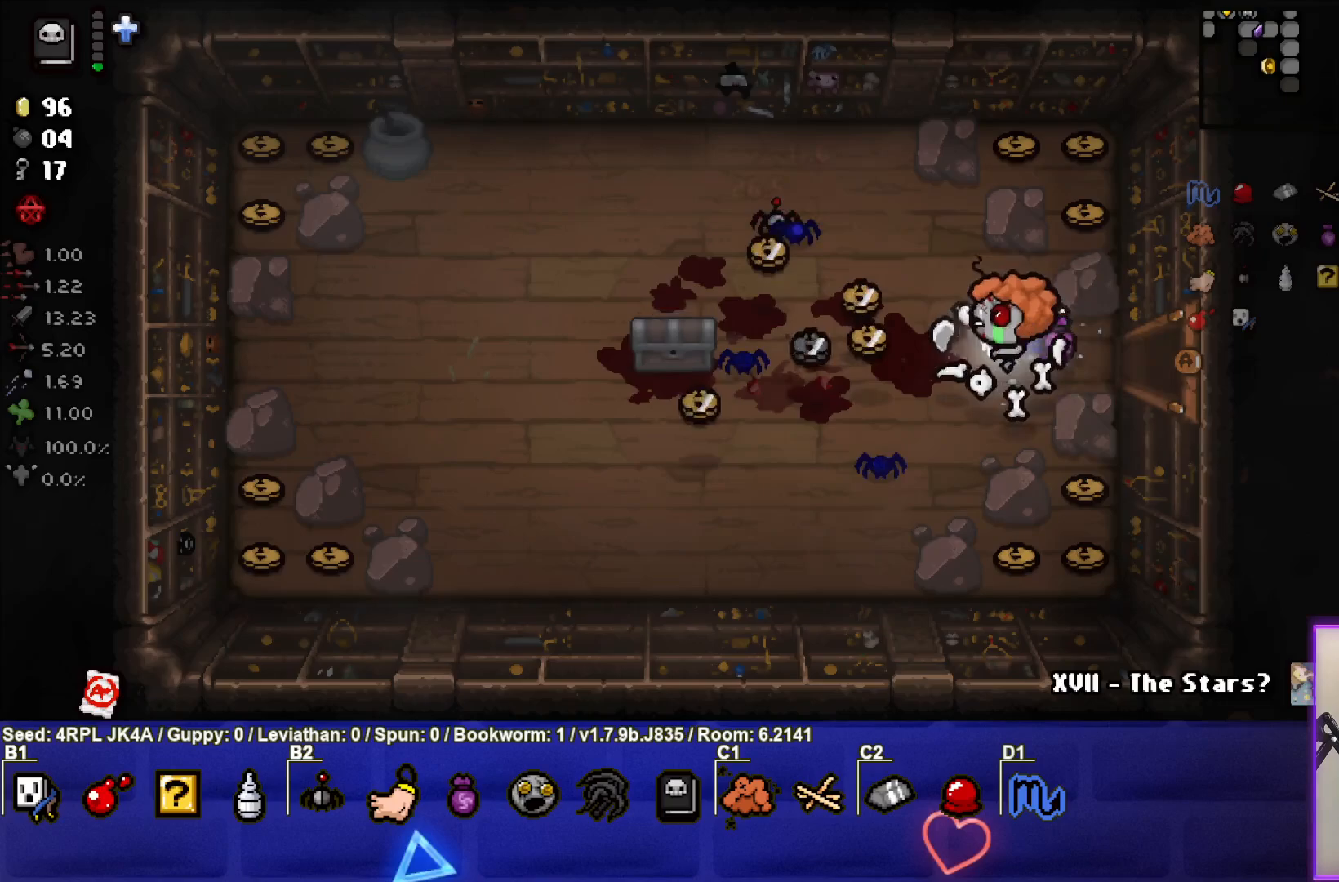
{"buttons": [], "left_stick": "up-right", "right_stick": "center", "events": [[417, "left_stick", "up-right"]]}
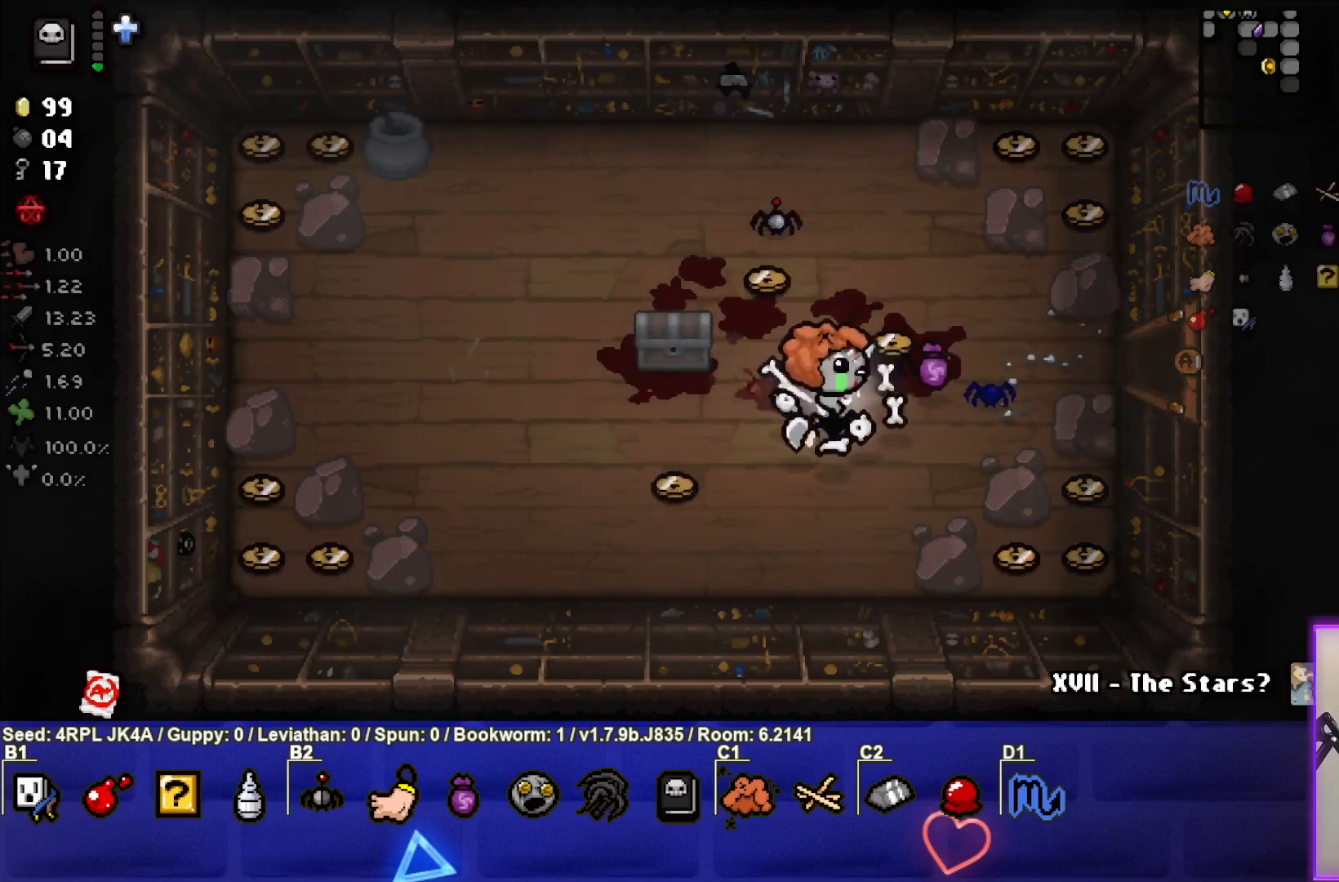
{"buttons": [], "left_stick": "left", "right_stick": "center", "events": [[167, "left_stick", "up"], [300, "left_stick", "up-left"], [500, "left_stick", "left"]]}
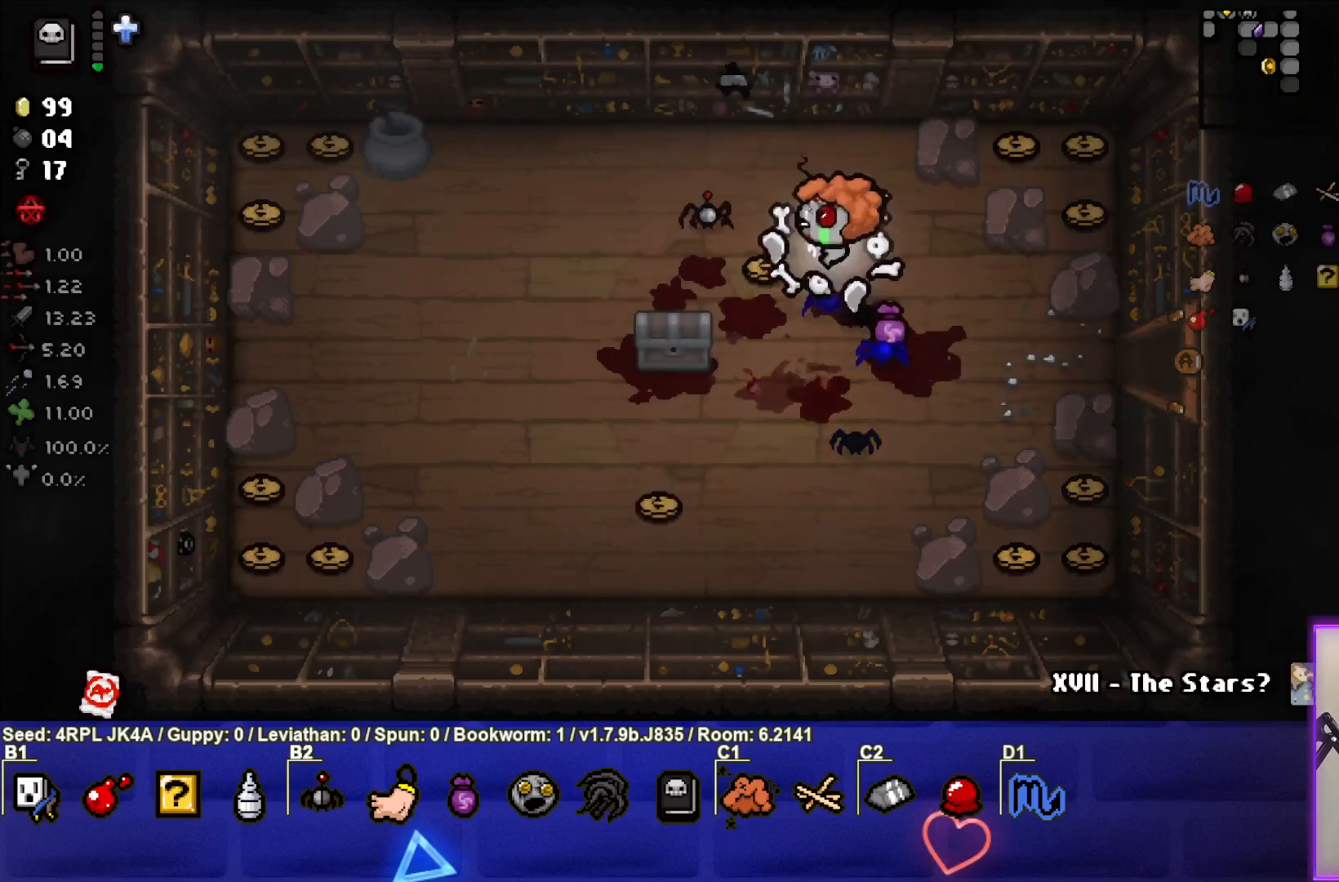
{"buttons": [], "left_stick": "down", "right_stick": "center", "events": [[200, "left_stick", "down"]]}
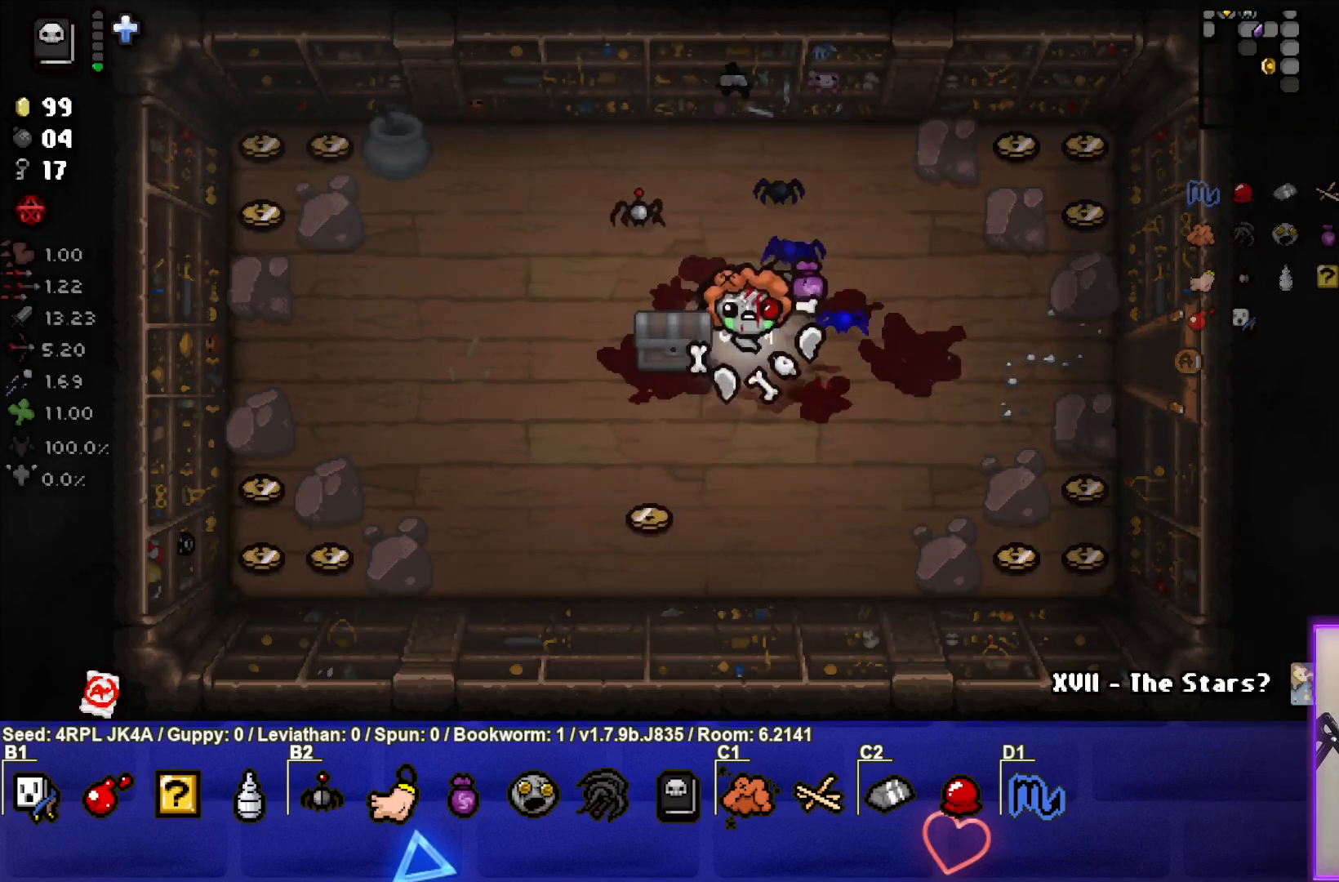
{"buttons": ["SELECT"], "left_stick": "down-right", "right_stick": "center", "events": [[17, "left_stick", "down-left"], [250, "SELECT", "down"], [483, "left_stick", "down-right"]]}
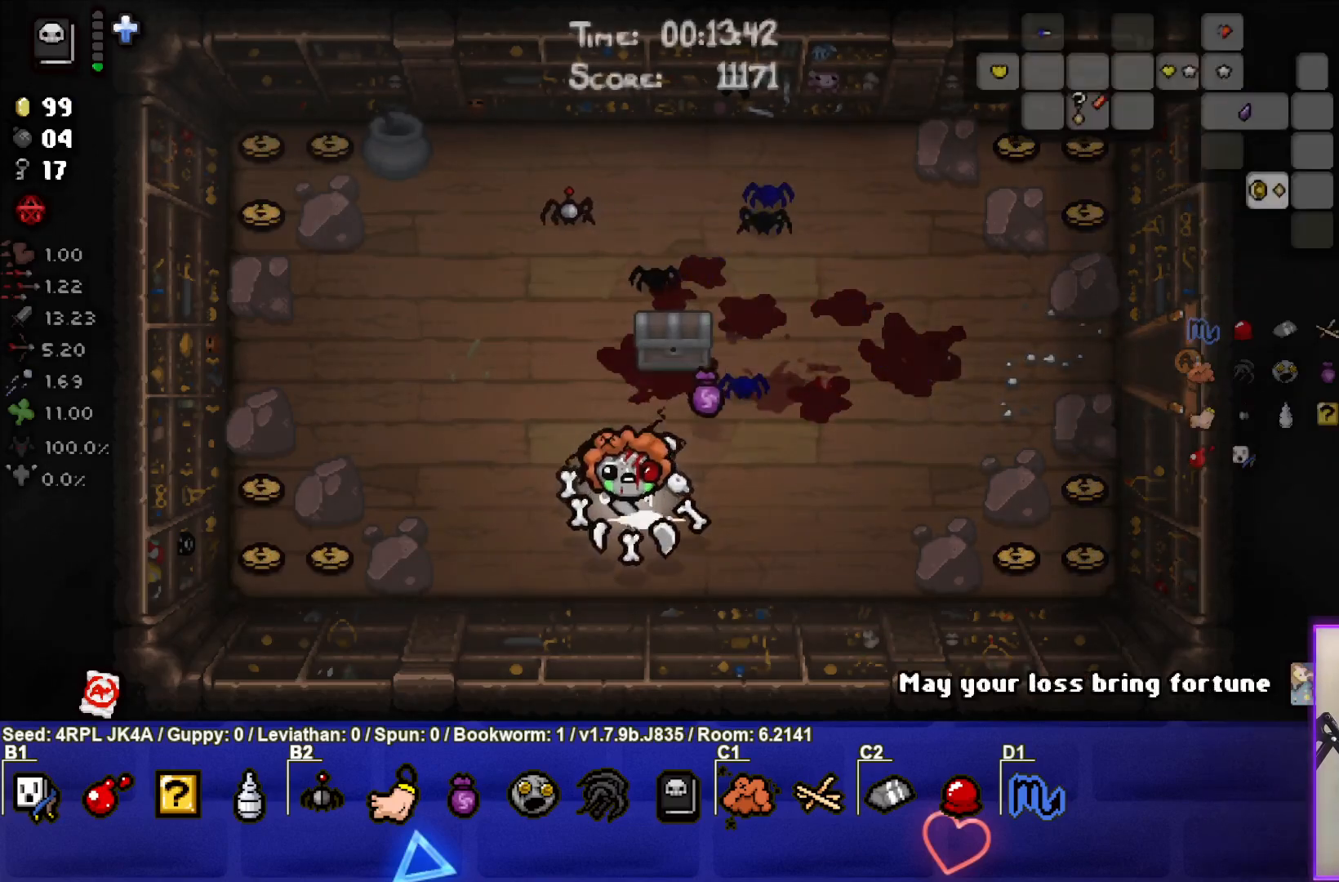
{"buttons": [], "left_stick": "right", "right_stick": "center", "events": [[133, "left_stick", "right"], [250, "SELECT", "up"]]}
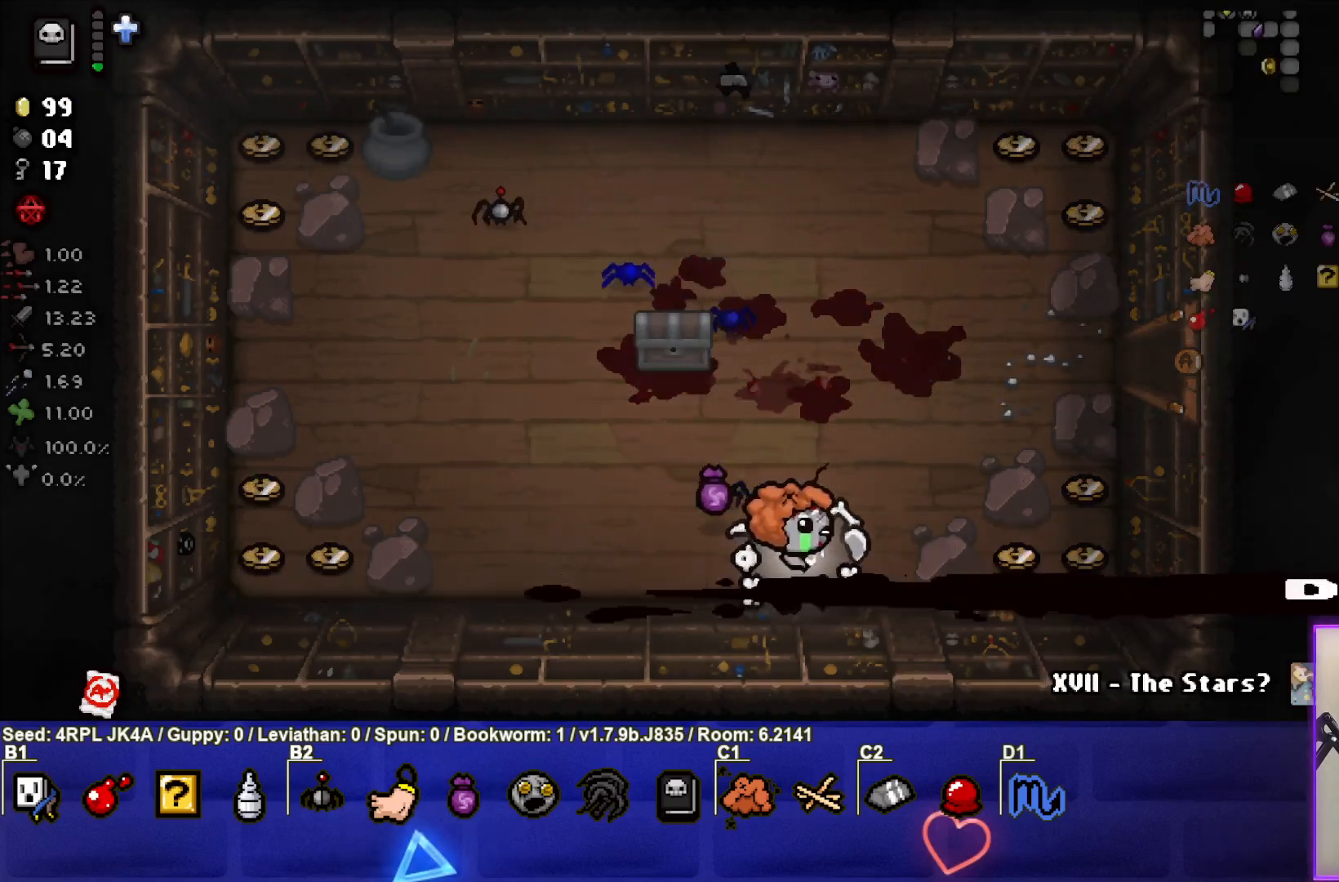
{"buttons": [], "left_stick": "right", "right_stick": "center", "events": []}
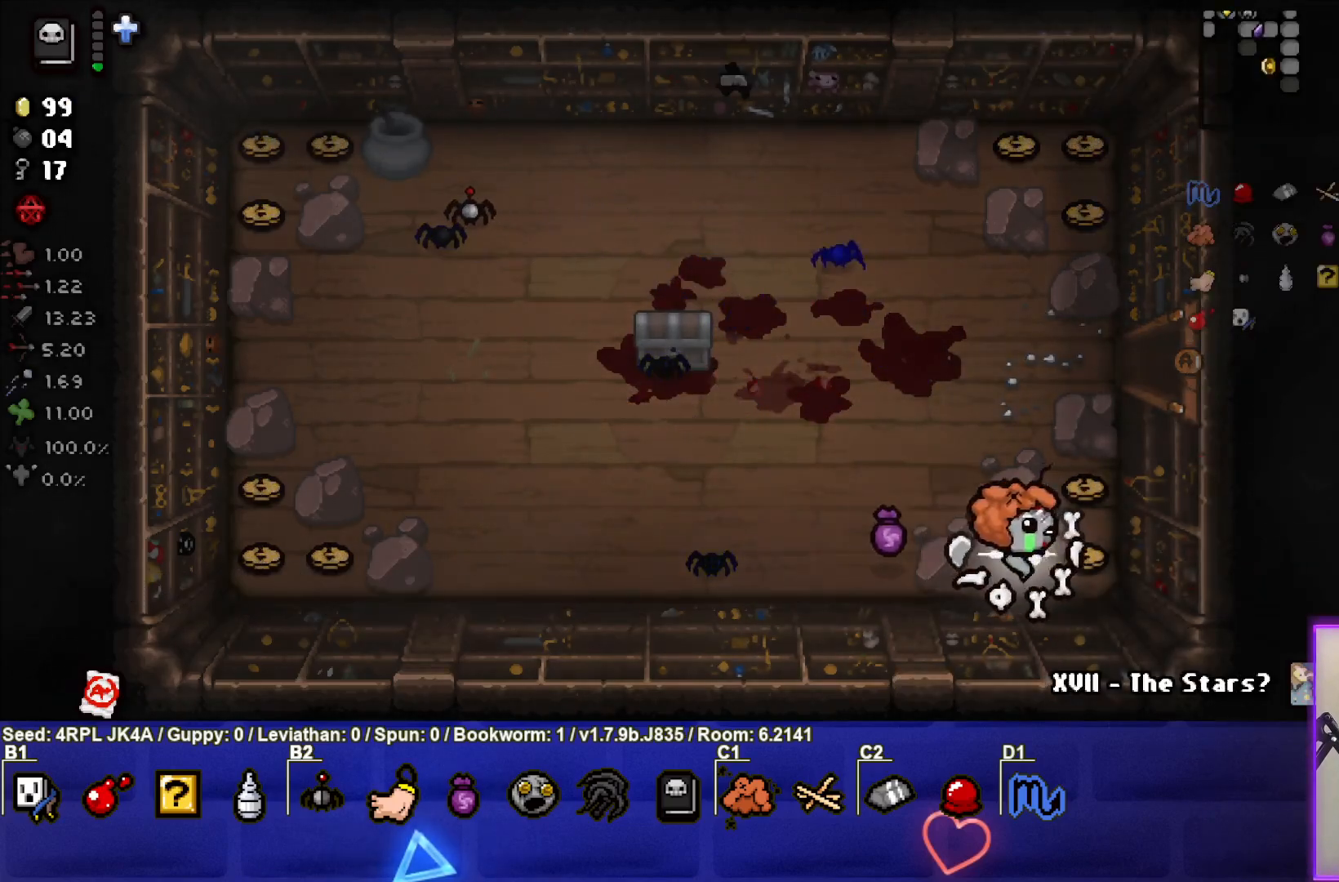
{"buttons": [], "left_stick": "right", "right_stick": "center", "events": [[33, "left_stick", "up-right"], [133, "left_stick", "up"], [500, "left_stick", "right"]]}
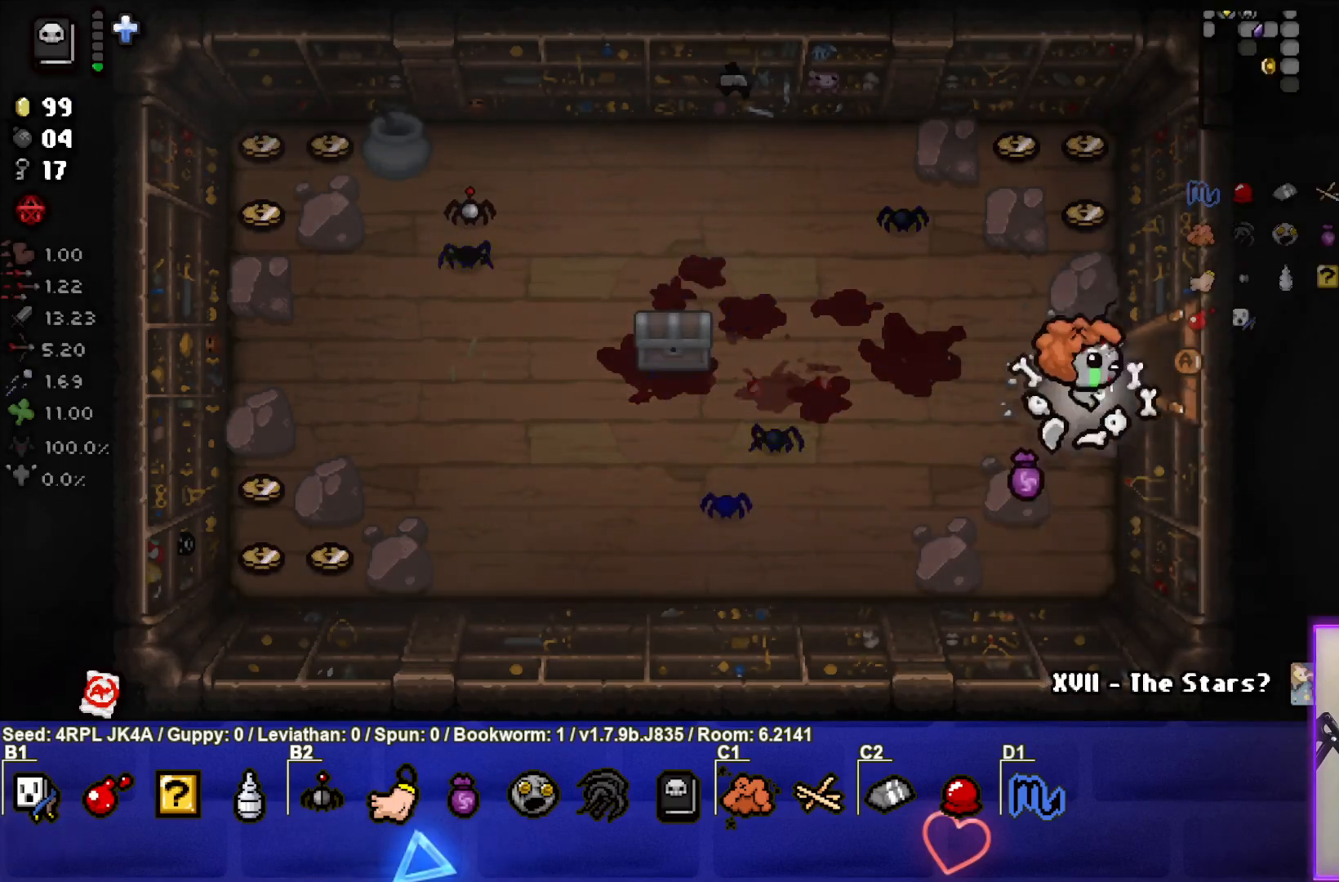
{"buttons": [], "left_stick": "center", "right_stick": "center", "events": [[483, "left_stick", "center"]]}
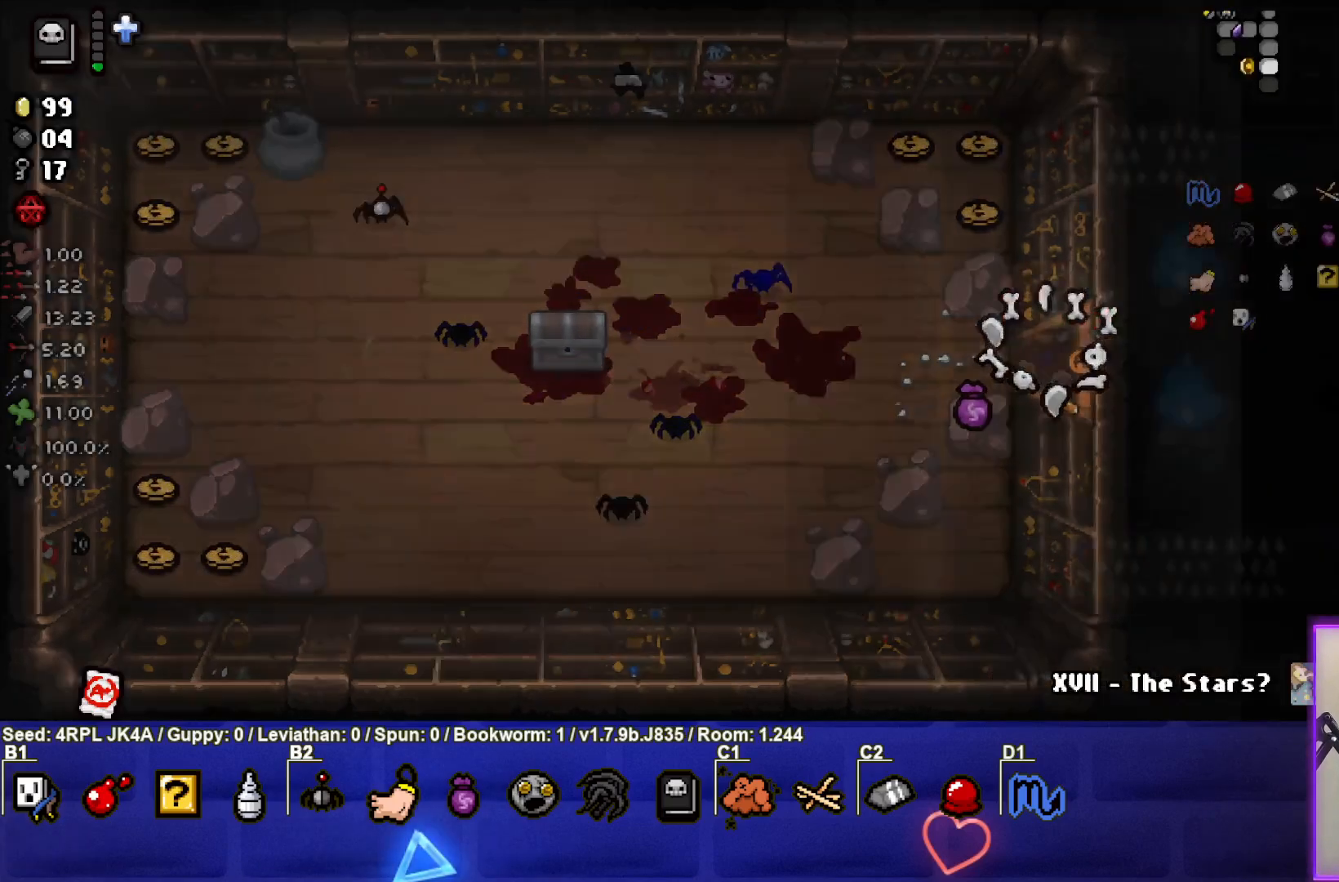
{"buttons": [], "left_stick": "left", "right_stick": "center", "events": [[267, "left_stick", "left"]]}
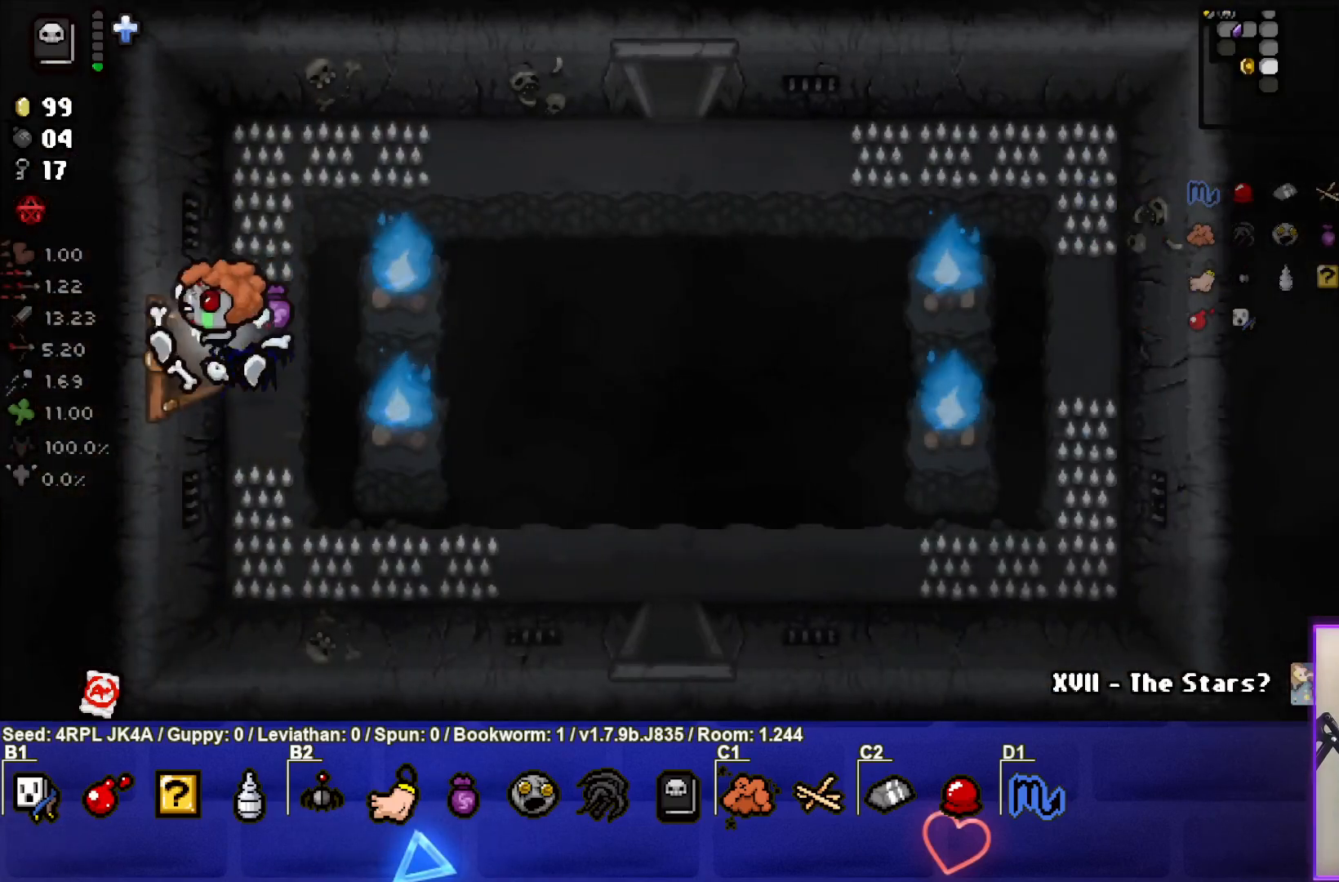
{"buttons": [], "left_stick": "center", "right_stick": "center", "events": [[217, "left_stick", "center"], [317, "left_stick", "up"], [467, "left_stick", "center"]]}
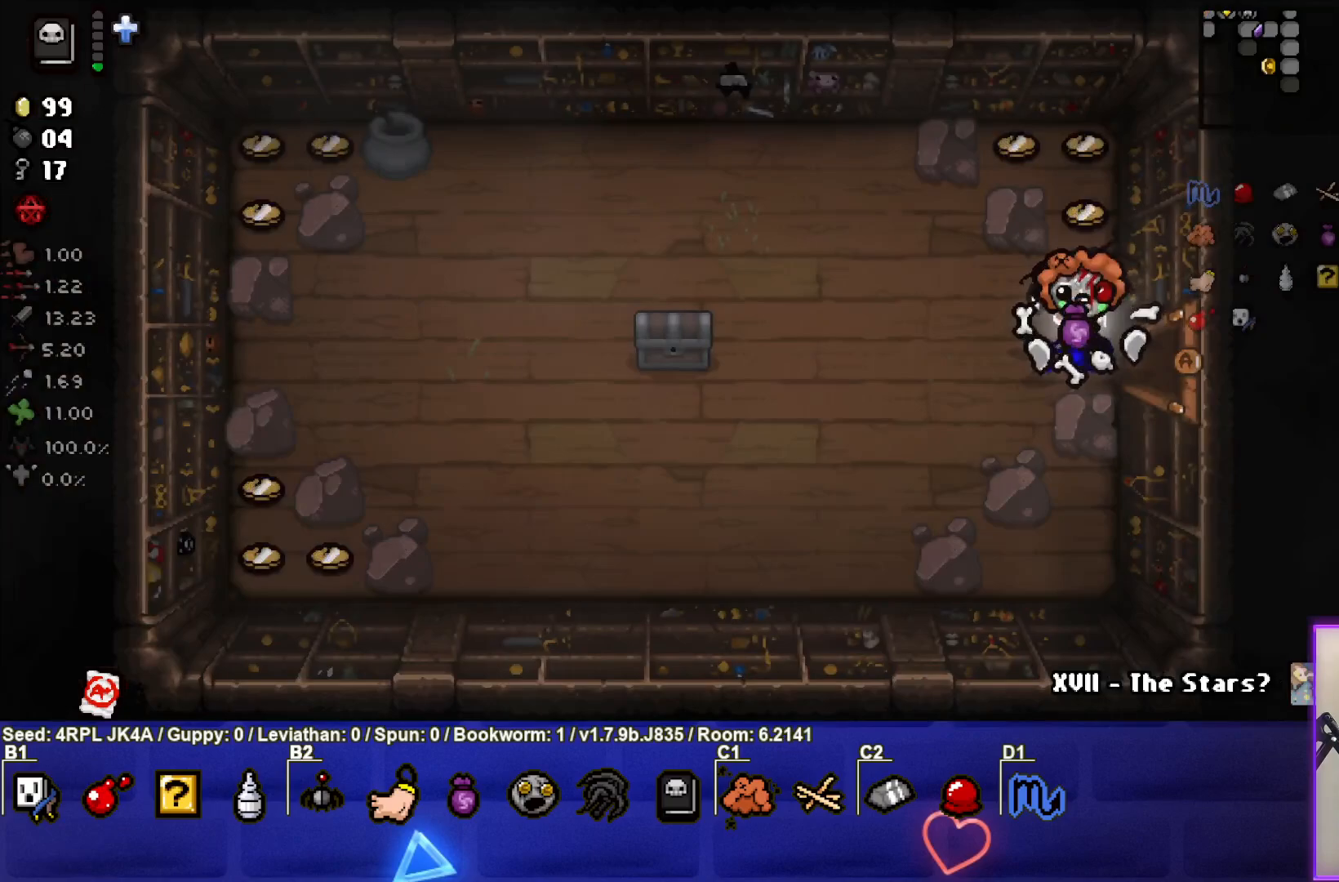
{"buttons": [], "left_stick": "right", "right_stick": "center", "events": [[100, "left_stick", "down-right"], [367, "left_stick", "right"]]}
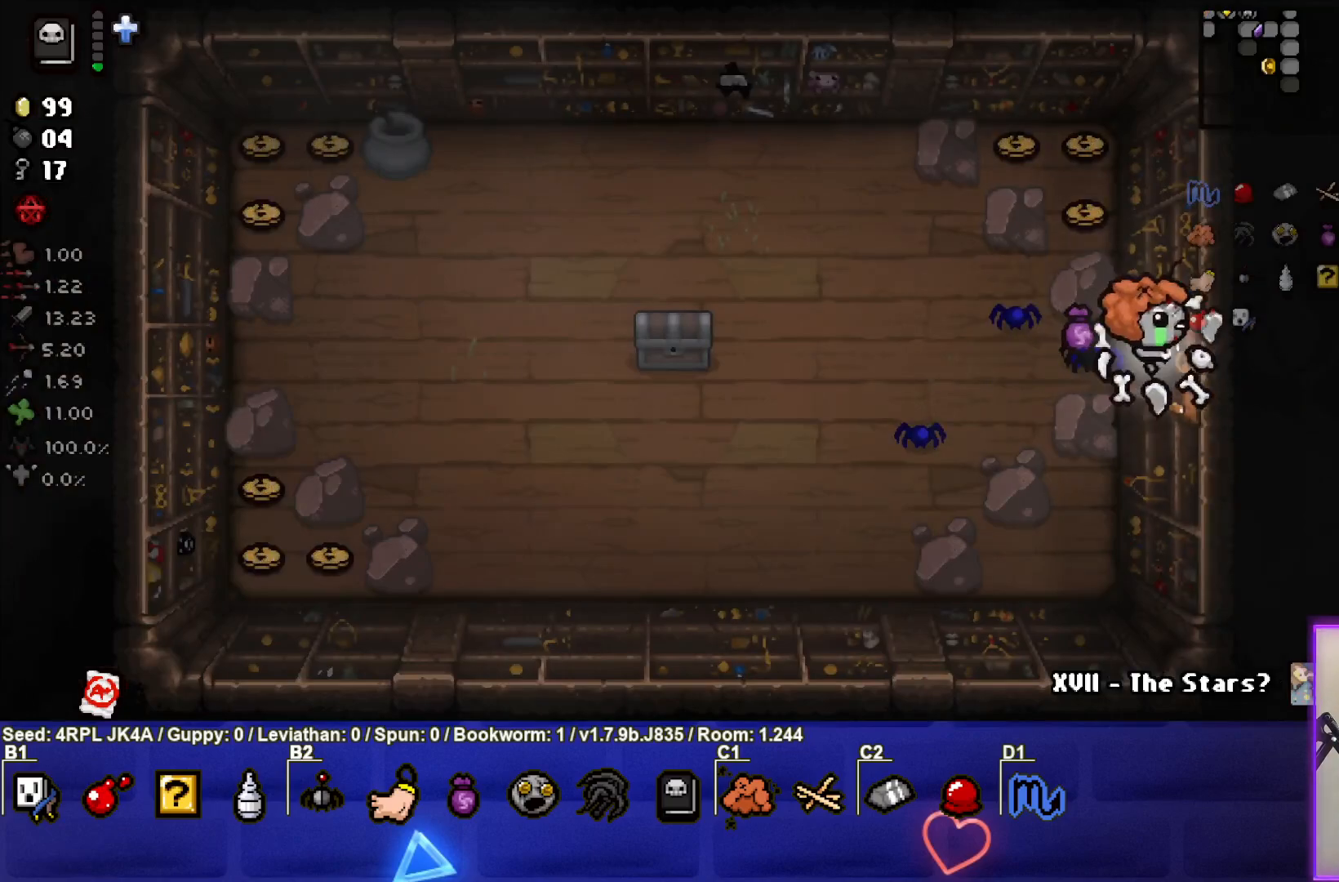
{"buttons": [], "left_stick": "right", "right_stick": "center", "events": [[50, "left_stick", "center"], [367, "left_stick", "right"]]}
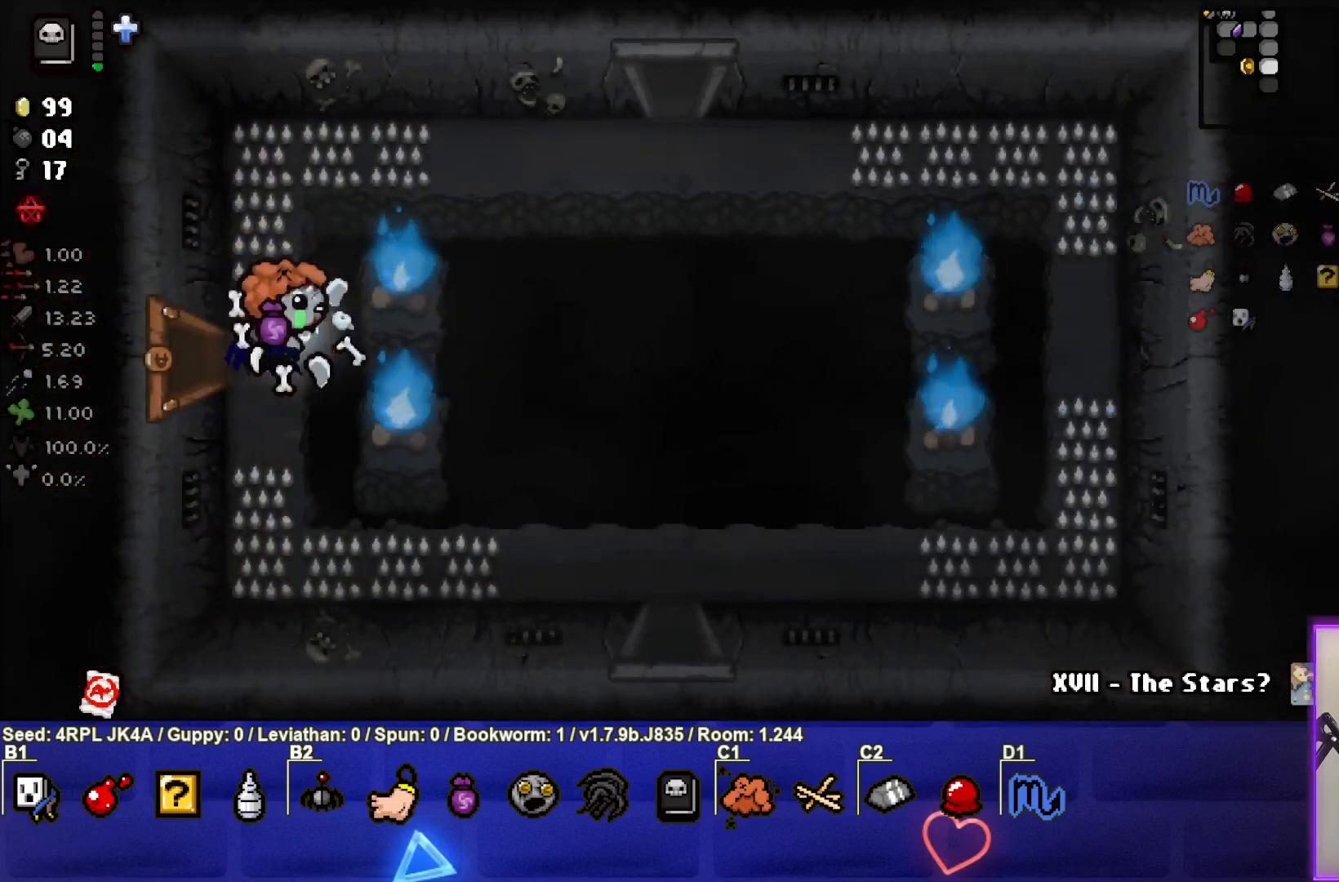
{"buttons": [], "left_stick": "right", "right_stick": "center", "events": []}
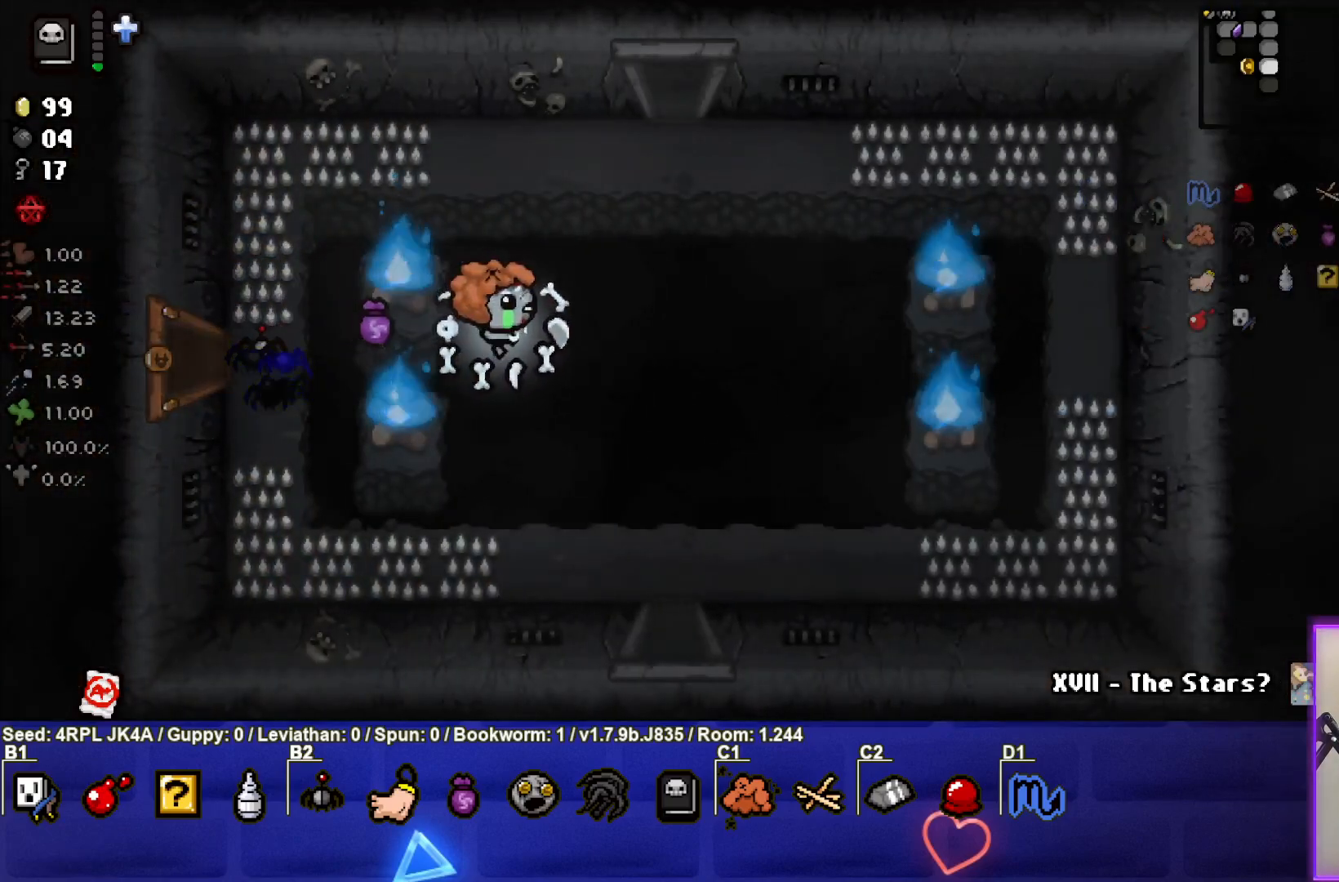
{"buttons": [], "left_stick": "down-right", "right_stick": "center", "events": [[100, "left_stick", "down-right"]]}
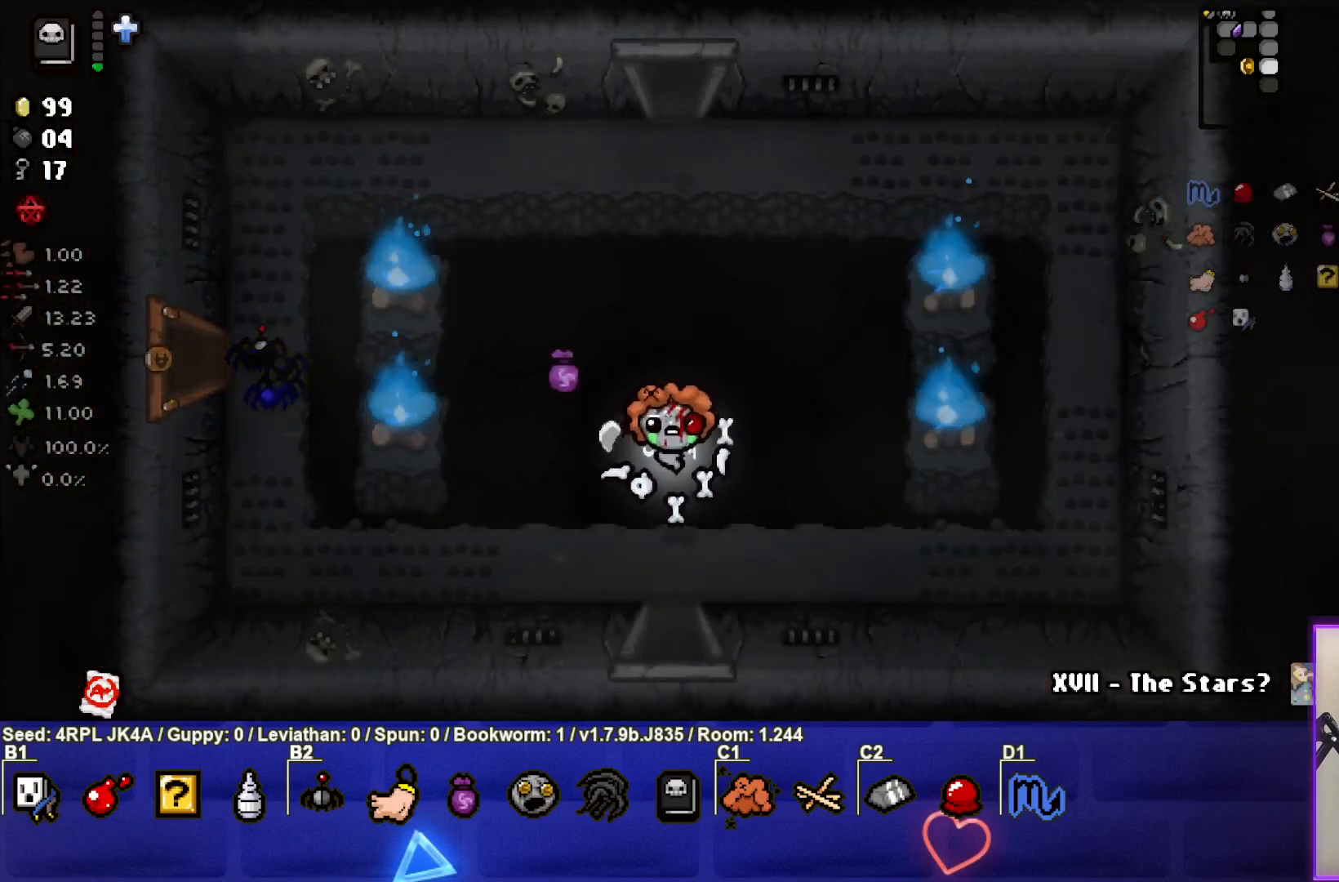
{"buttons": [], "left_stick": "center", "right_stick": "center", "events": [[50, "left_stick", "down"], [500, "left_stick", "center"]]}
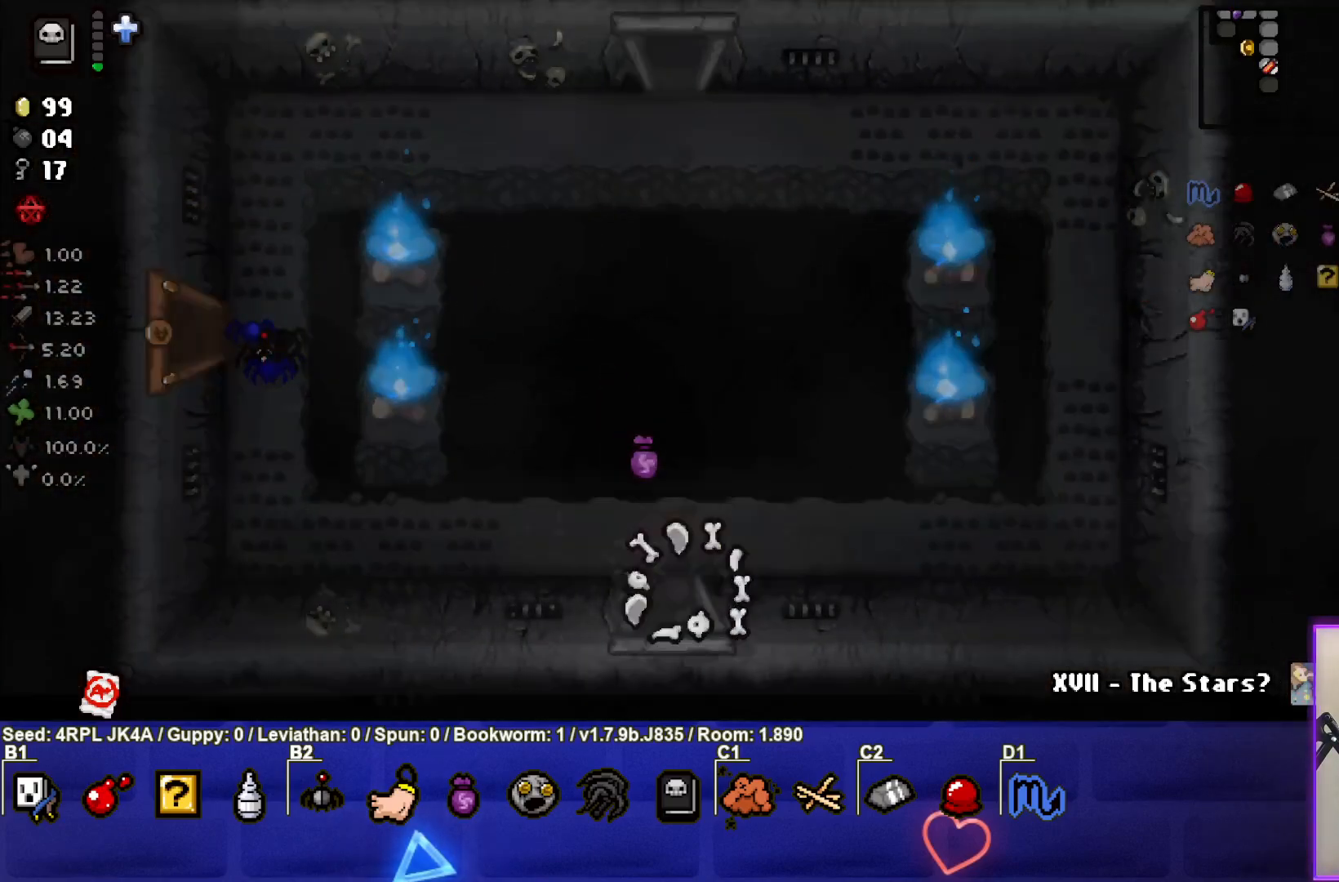
{"buttons": [], "left_stick": "center", "right_stick": "center", "events": []}
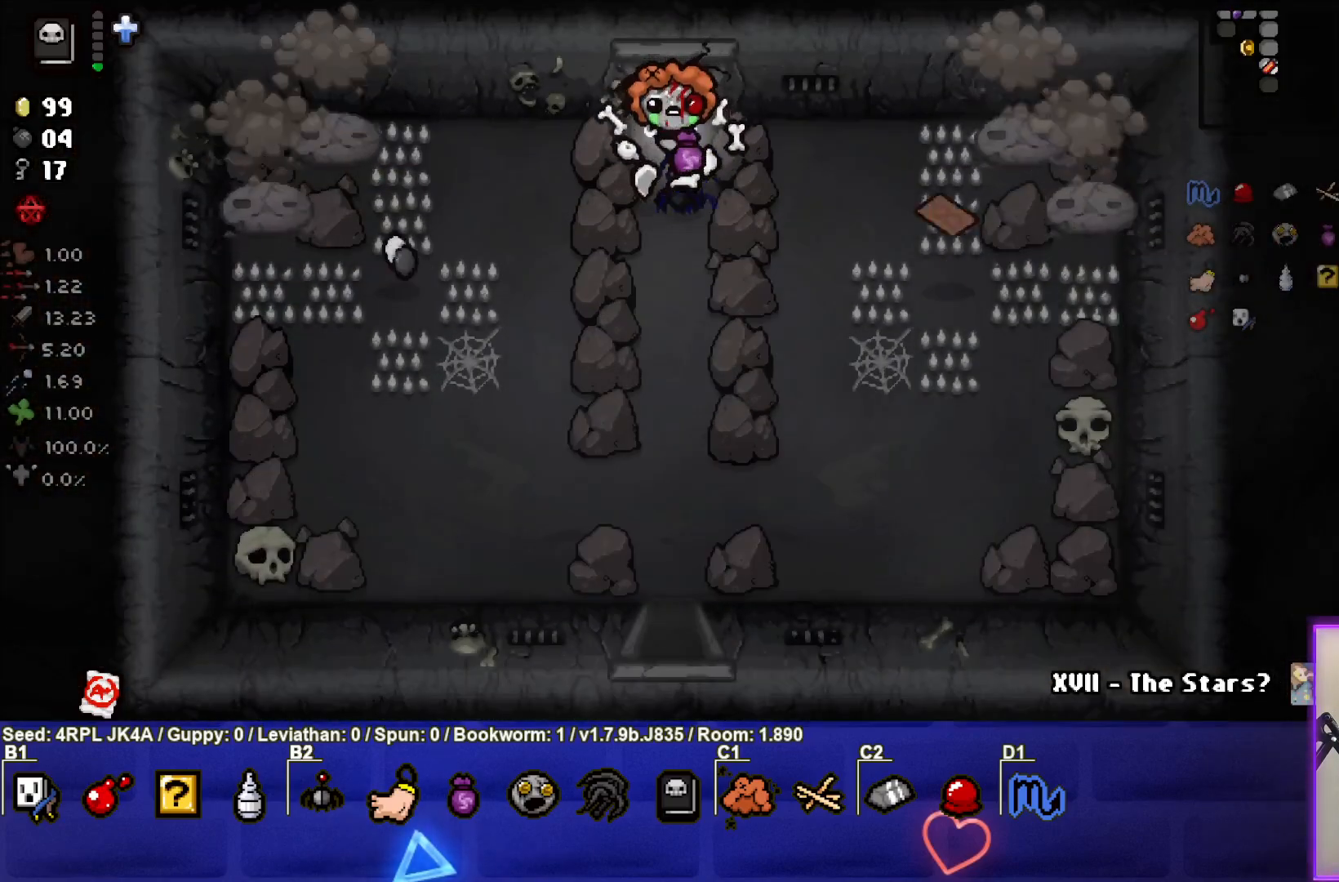
{"buttons": [], "left_stick": "down-right", "right_stick": "center", "events": [[217, "left_stick", "down-right"]]}
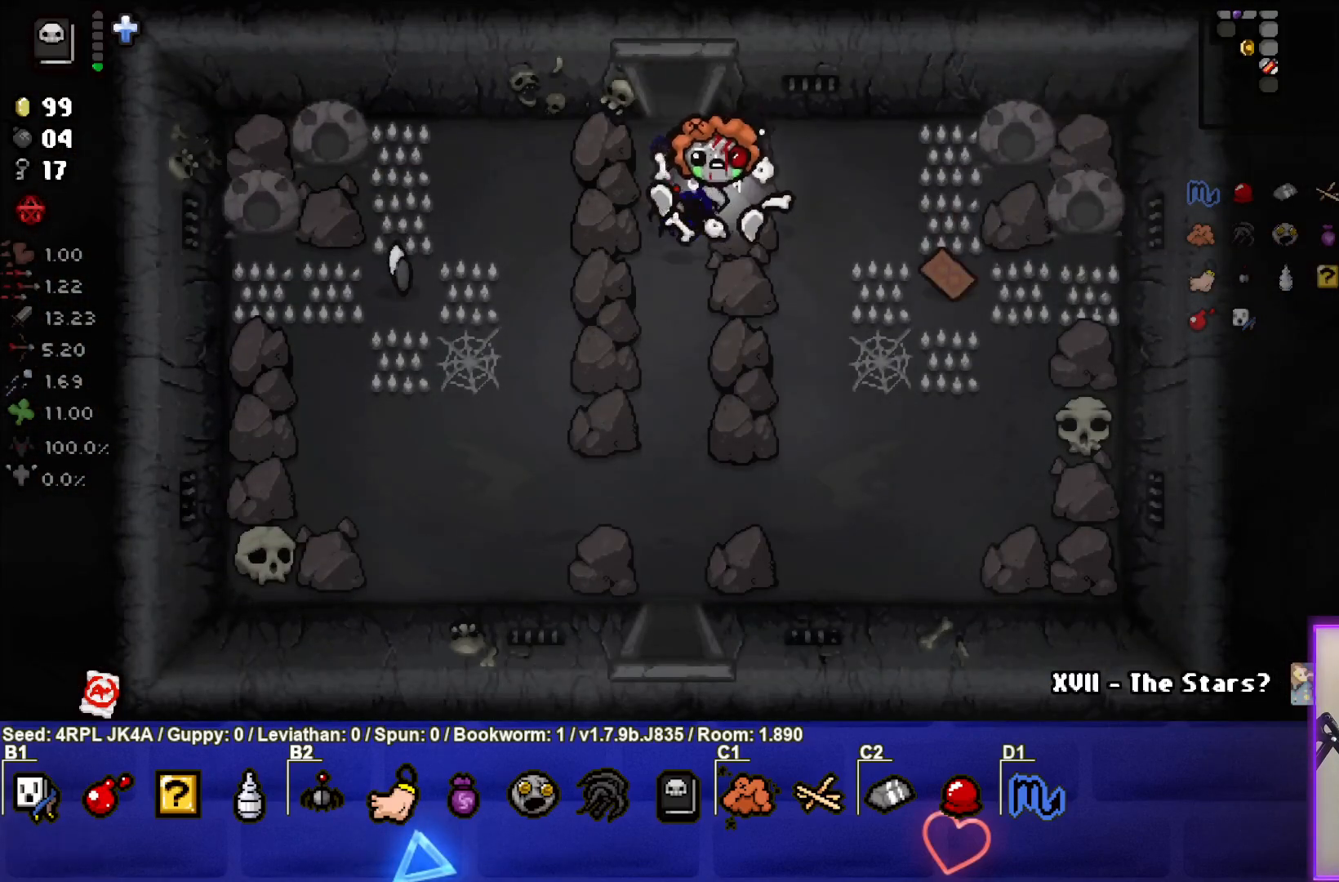
{"buttons": [], "left_stick": "down-right", "right_stick": "center", "events": [[117, "left_stick", "right"], [400, "left_stick", "down-right"]]}
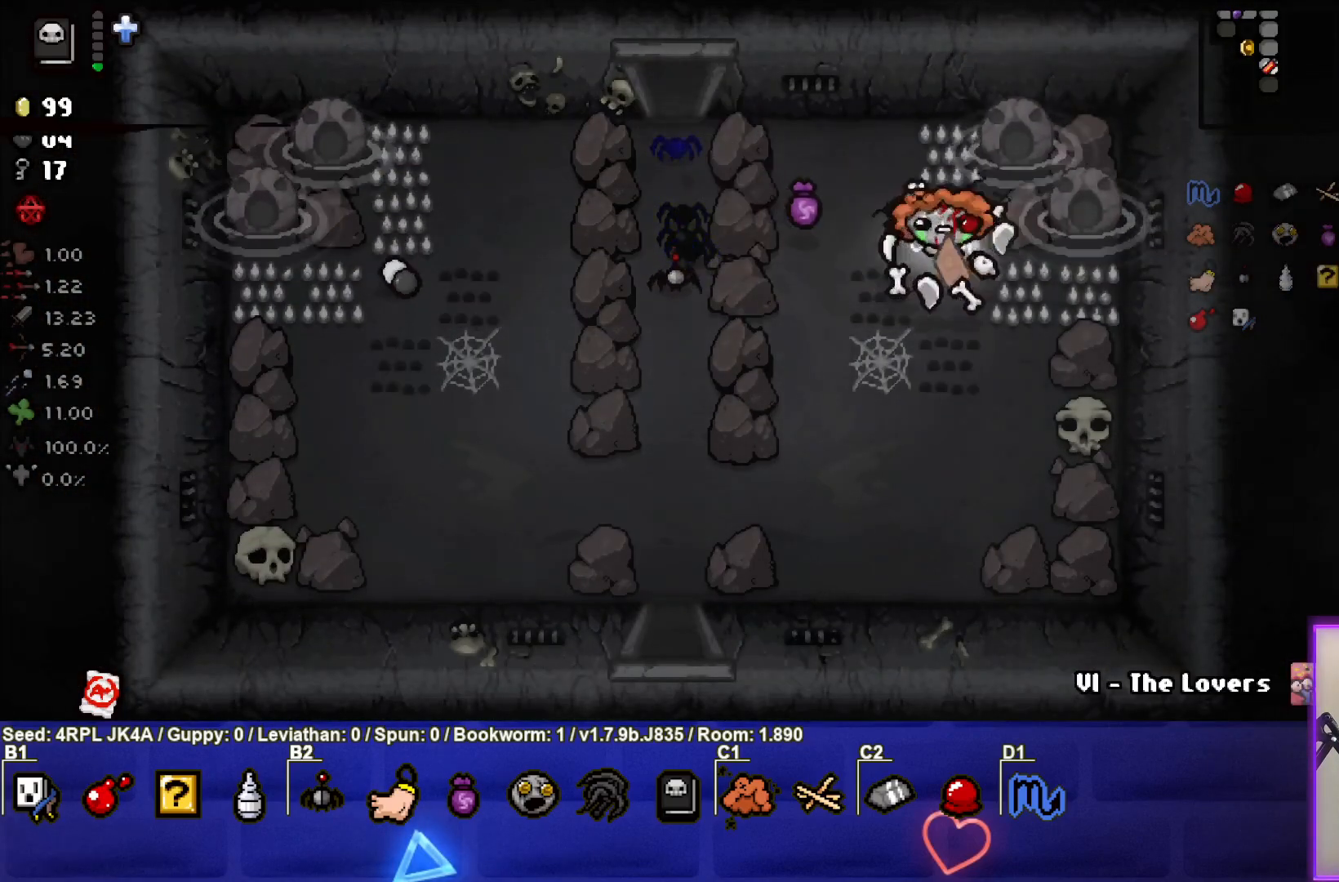
{"buttons": [], "left_stick": "down", "right_stick": "center", "events": [[67, "left_stick", "down"]]}